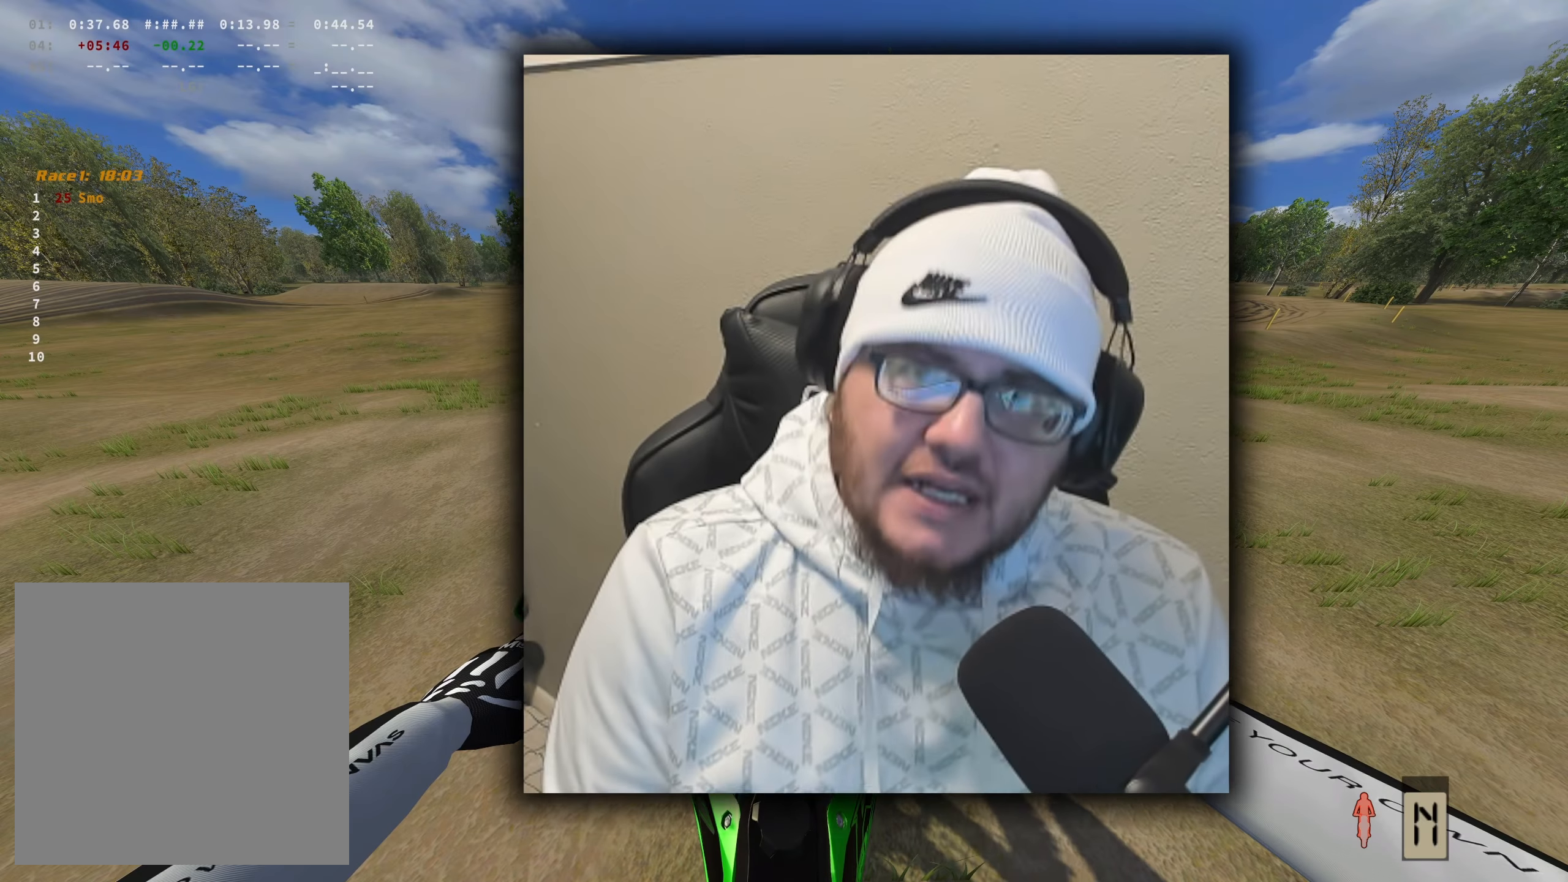
Gameplay with a controller (Xbox layout); each line is a JSON object with the inputs held at the frame after it. "events" lists button and stick changes between this image and that frame as [ms after this image, input, new state], when the widget could be followed in between.
{"buttons": [], "left_stick": "center", "right_stick": "center", "events": [[250, "X", "down"], [384, "X", "up"]]}
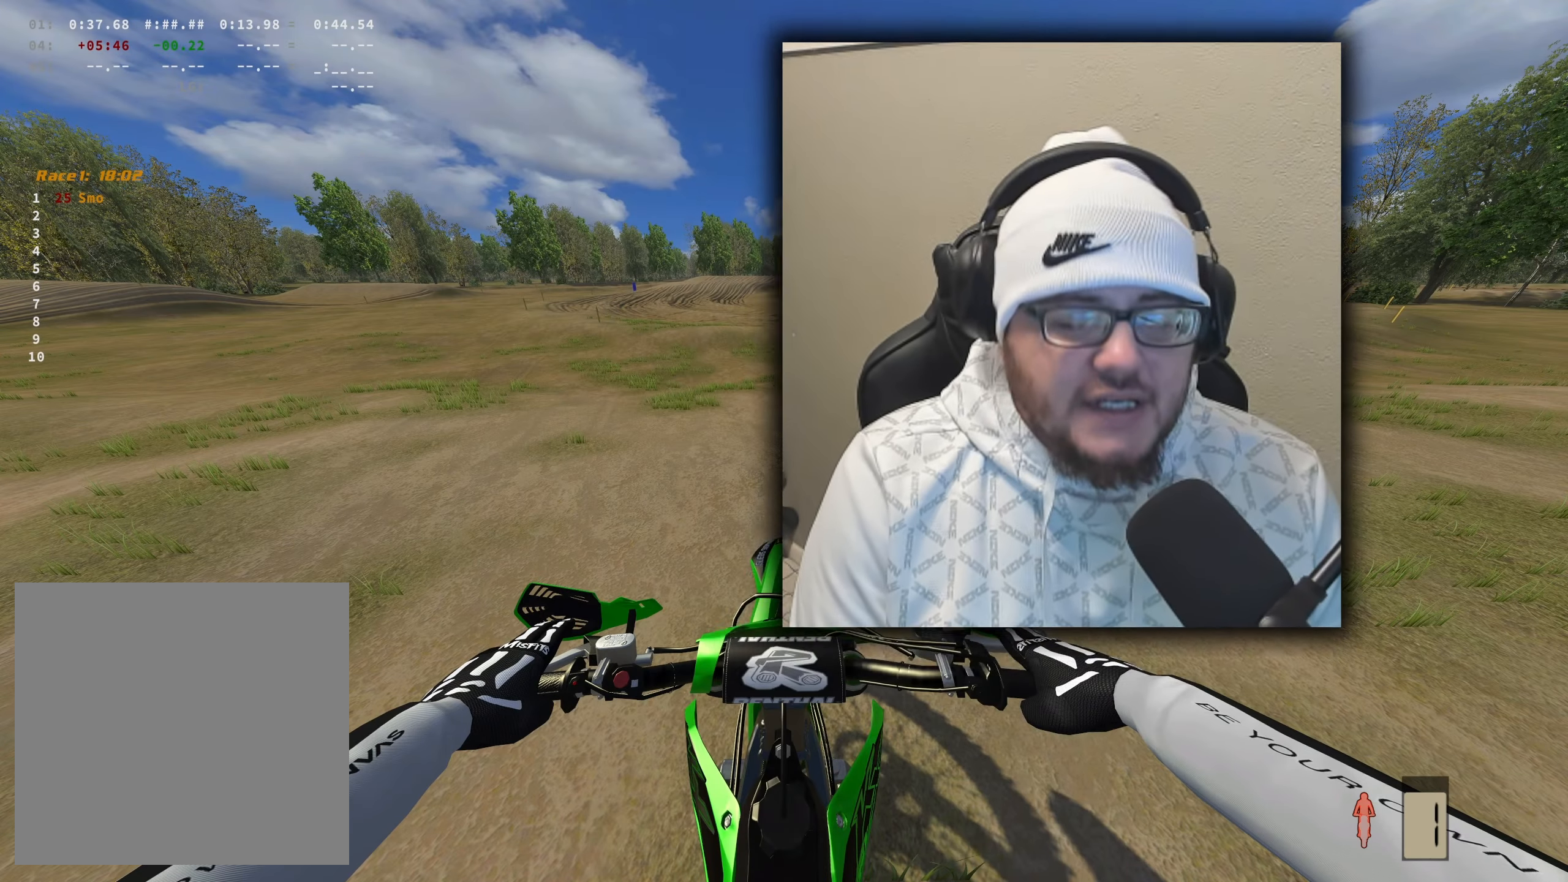
{"buttons": ["R2"], "left_stick": "right", "right_stick": "center", "events": [[84, "R2", "down"], [384, "left_stick", "right"]]}
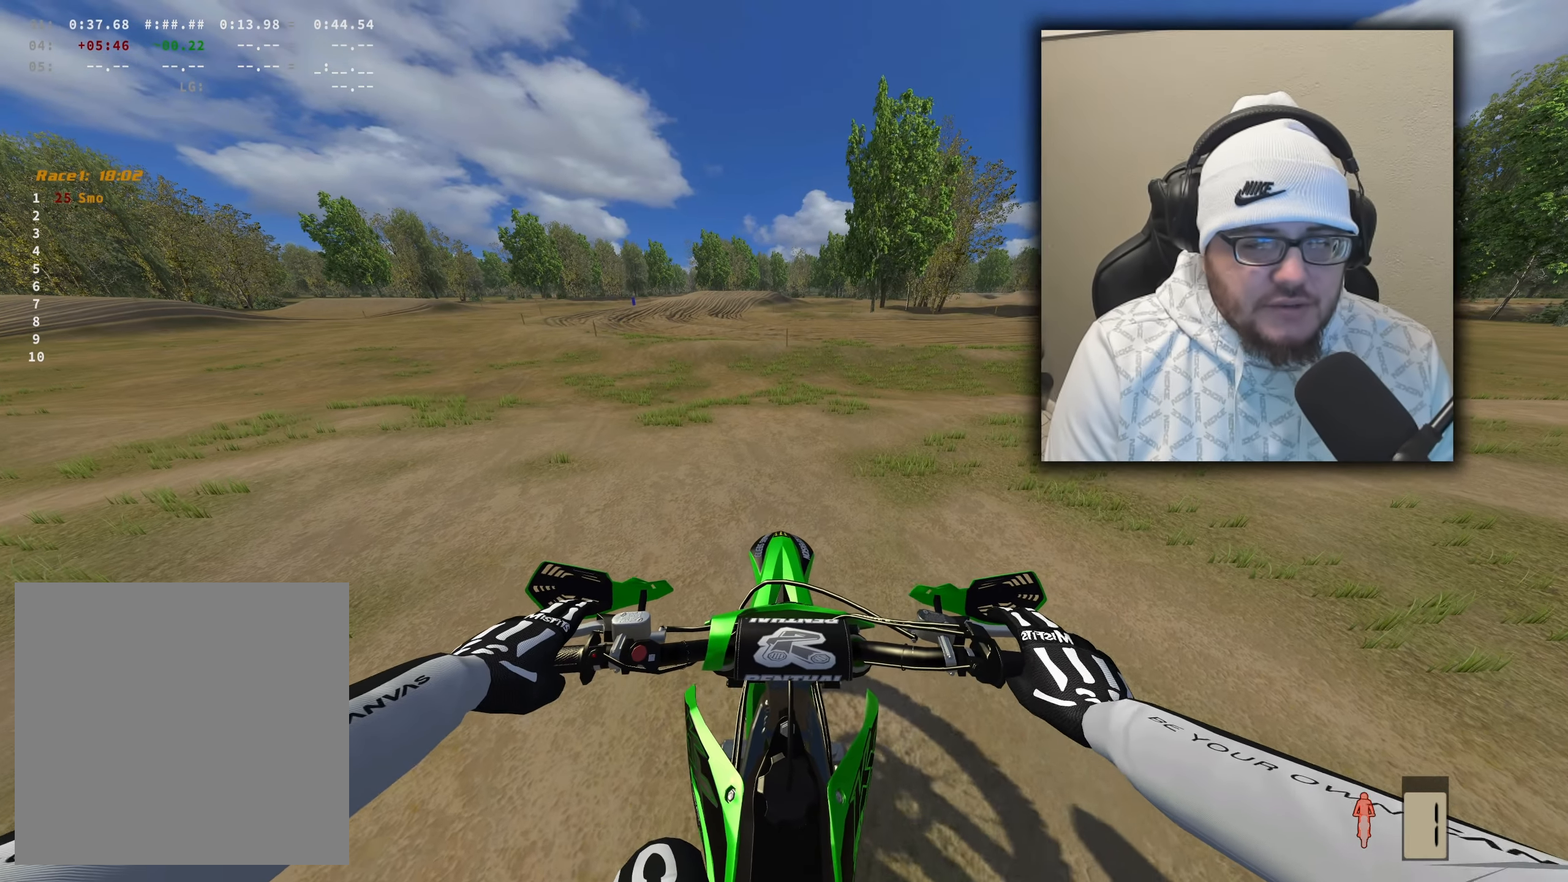
{"buttons": ["R2"], "left_stick": "right", "right_stick": "center", "events": []}
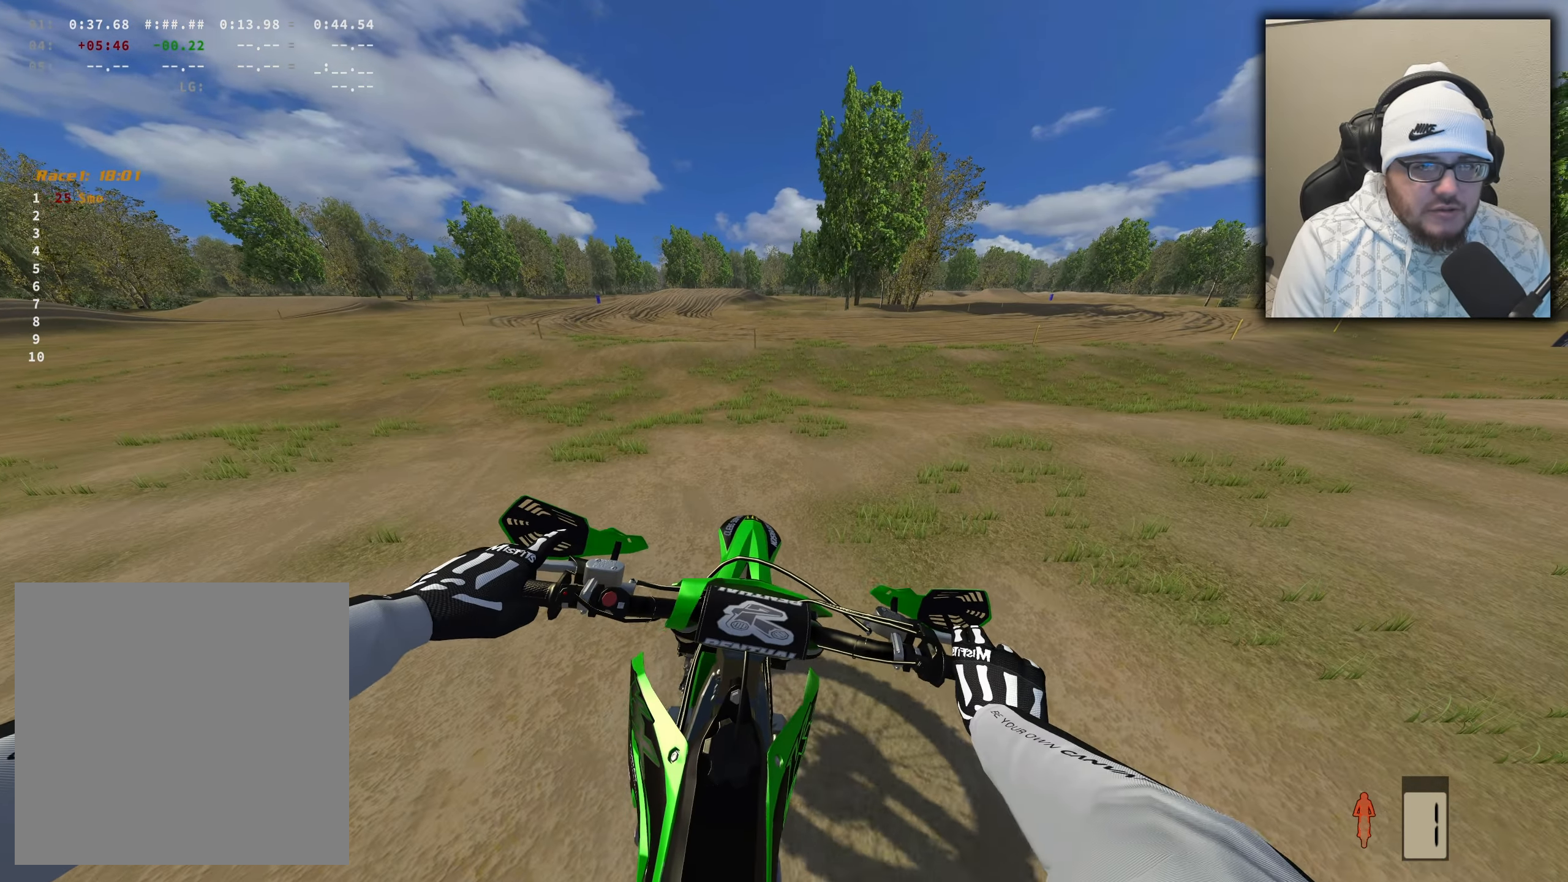
{"buttons": ["R2"], "left_stick": "right", "right_stick": "center", "events": []}
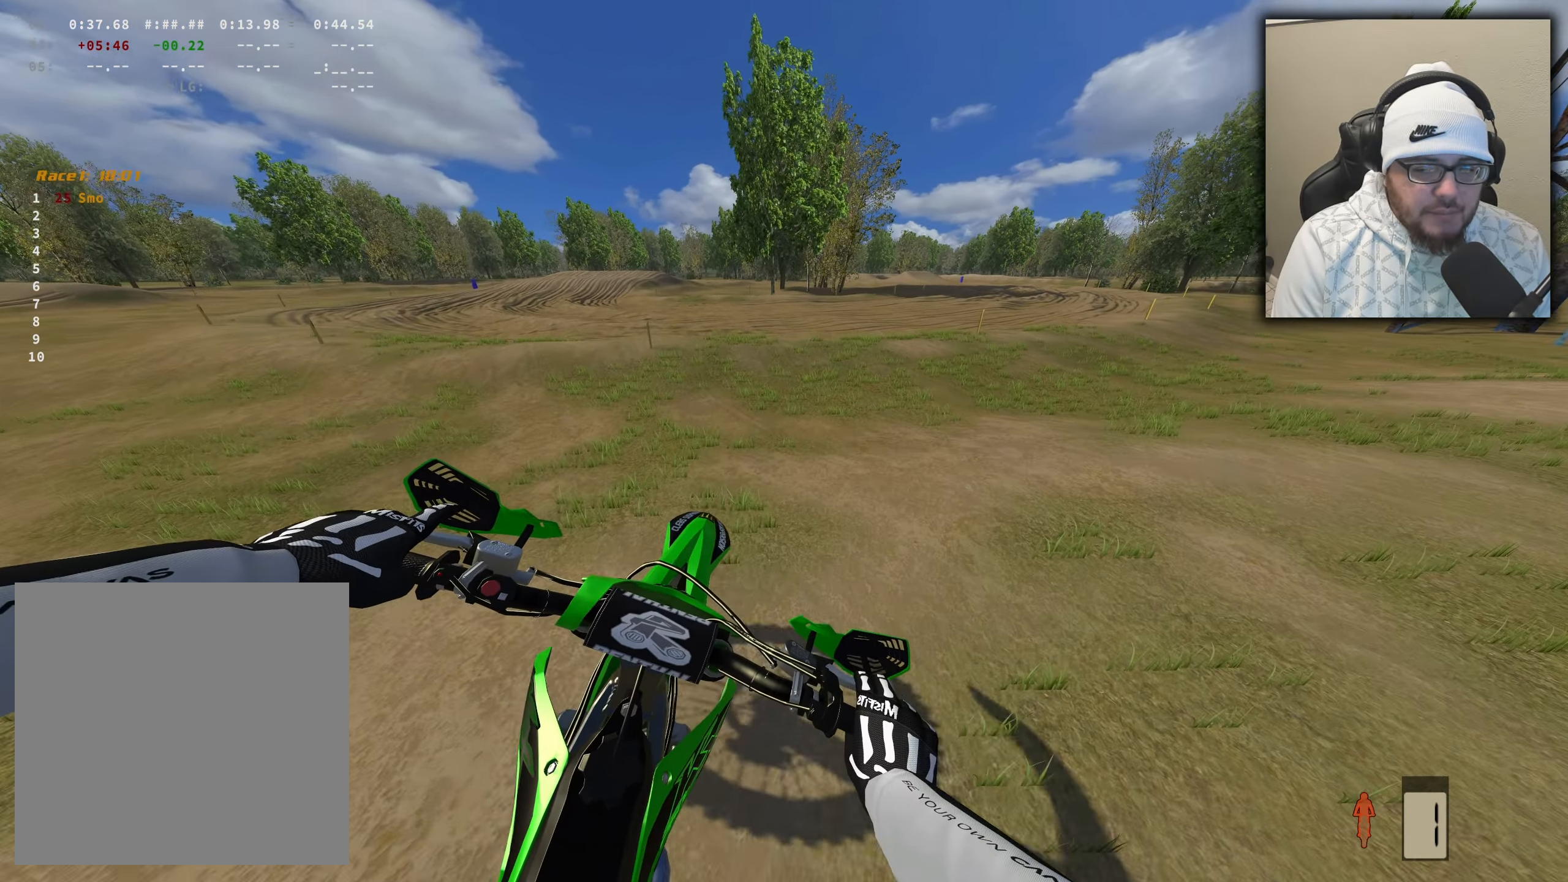
{"buttons": ["R2"], "left_stick": "center", "right_stick": "center", "events": [[67, "left_stick", "center"]]}
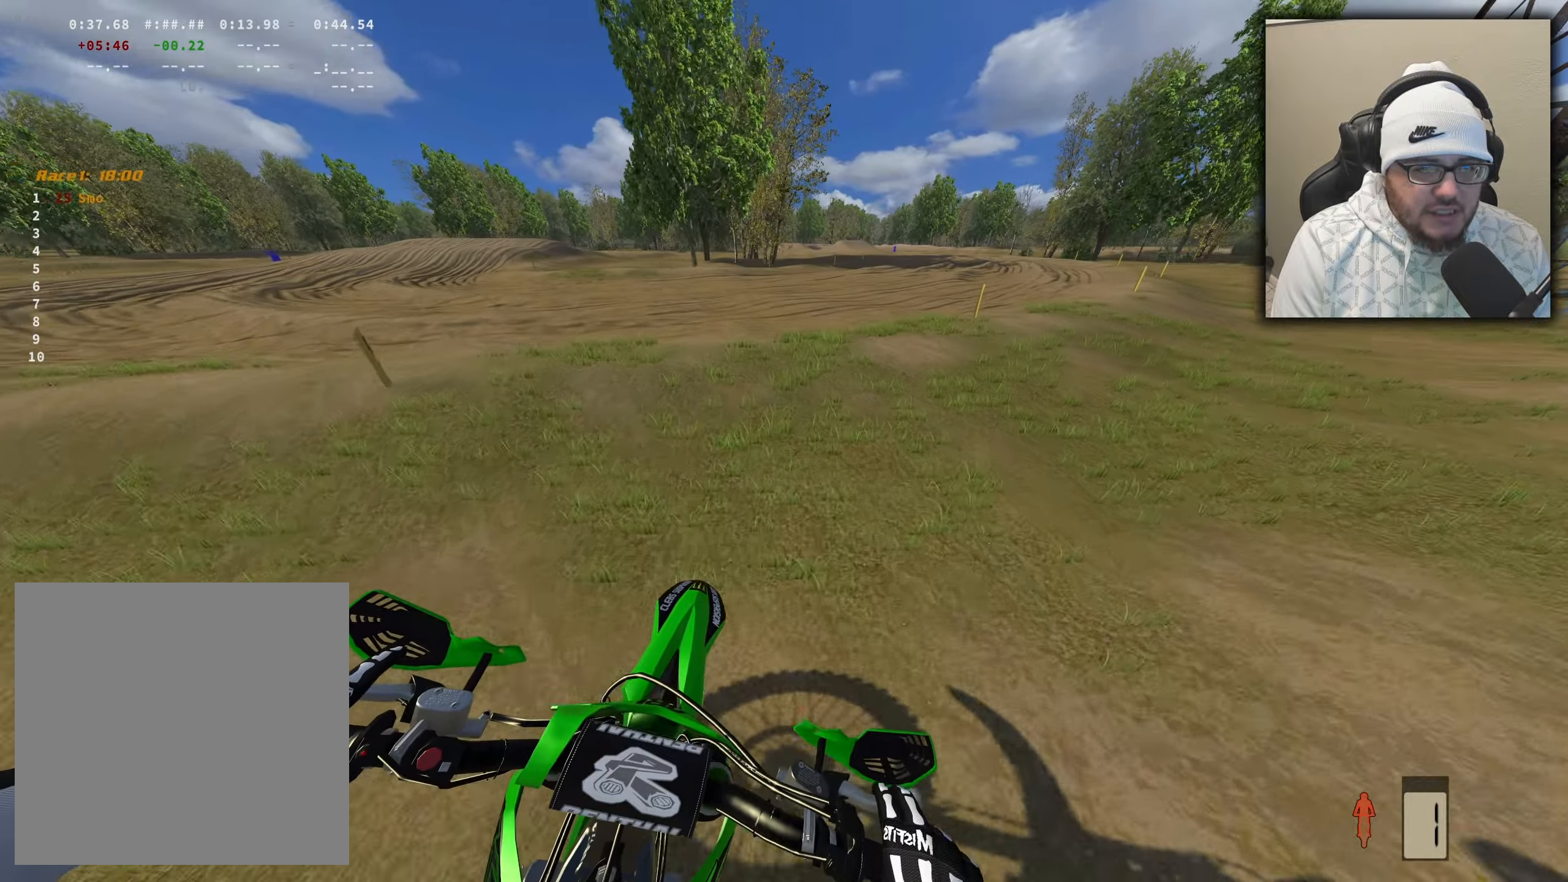
{"buttons": ["R2"], "left_stick": "center", "right_stick": "up", "events": [[466, "right_stick", "up"]]}
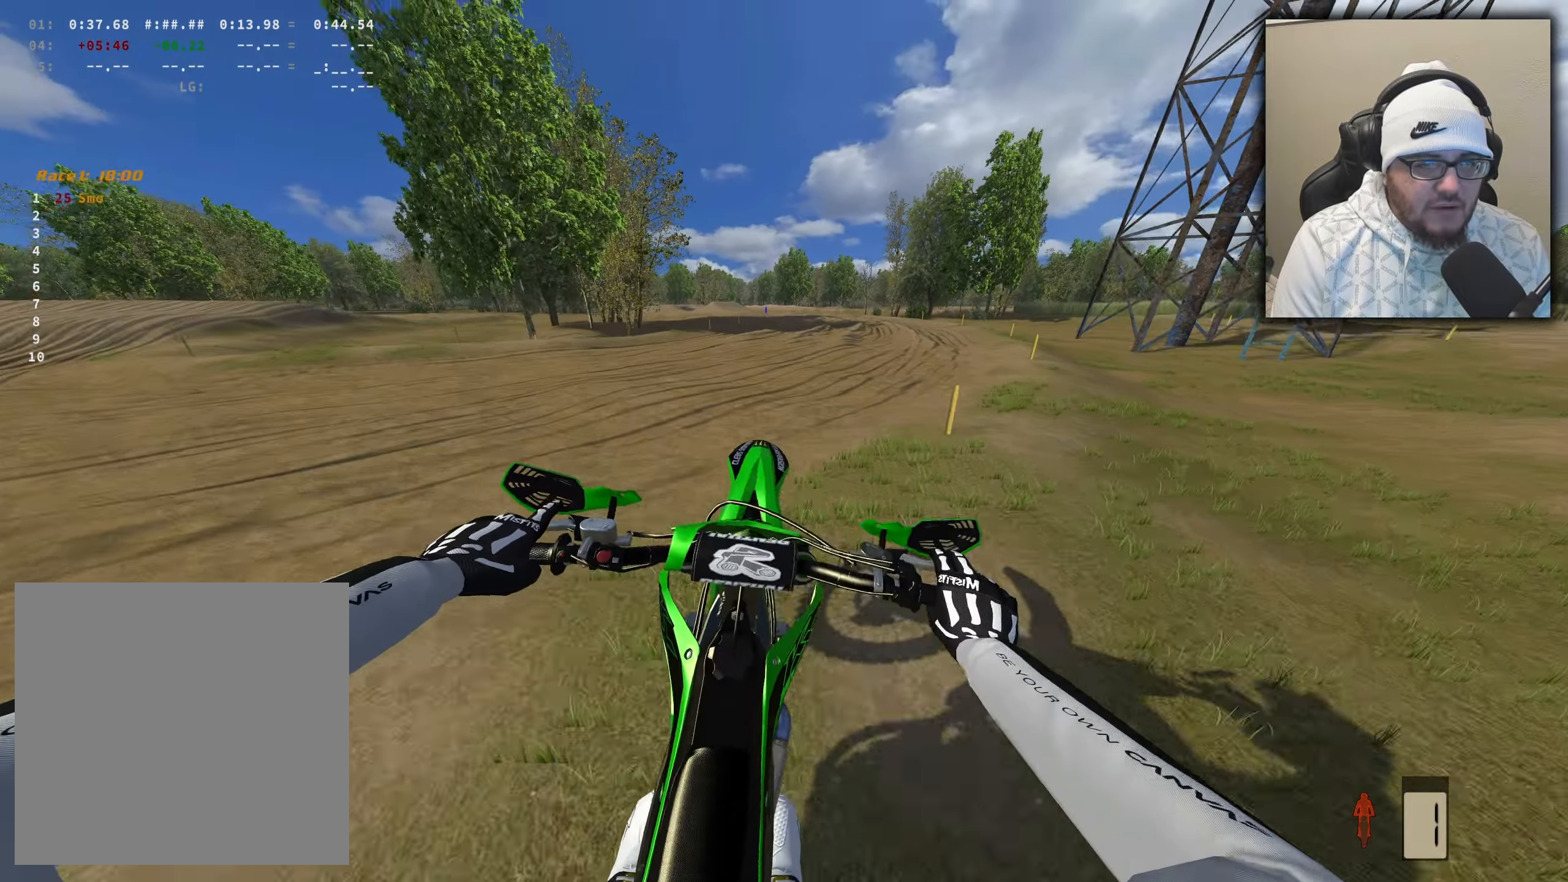
{"buttons": [], "left_stick": "right", "right_stick": "up", "events": [[166, "right_stick", "center"], [183, "R2", "up"], [250, "left_stick", "right"], [416, "right_stick", "up"]]}
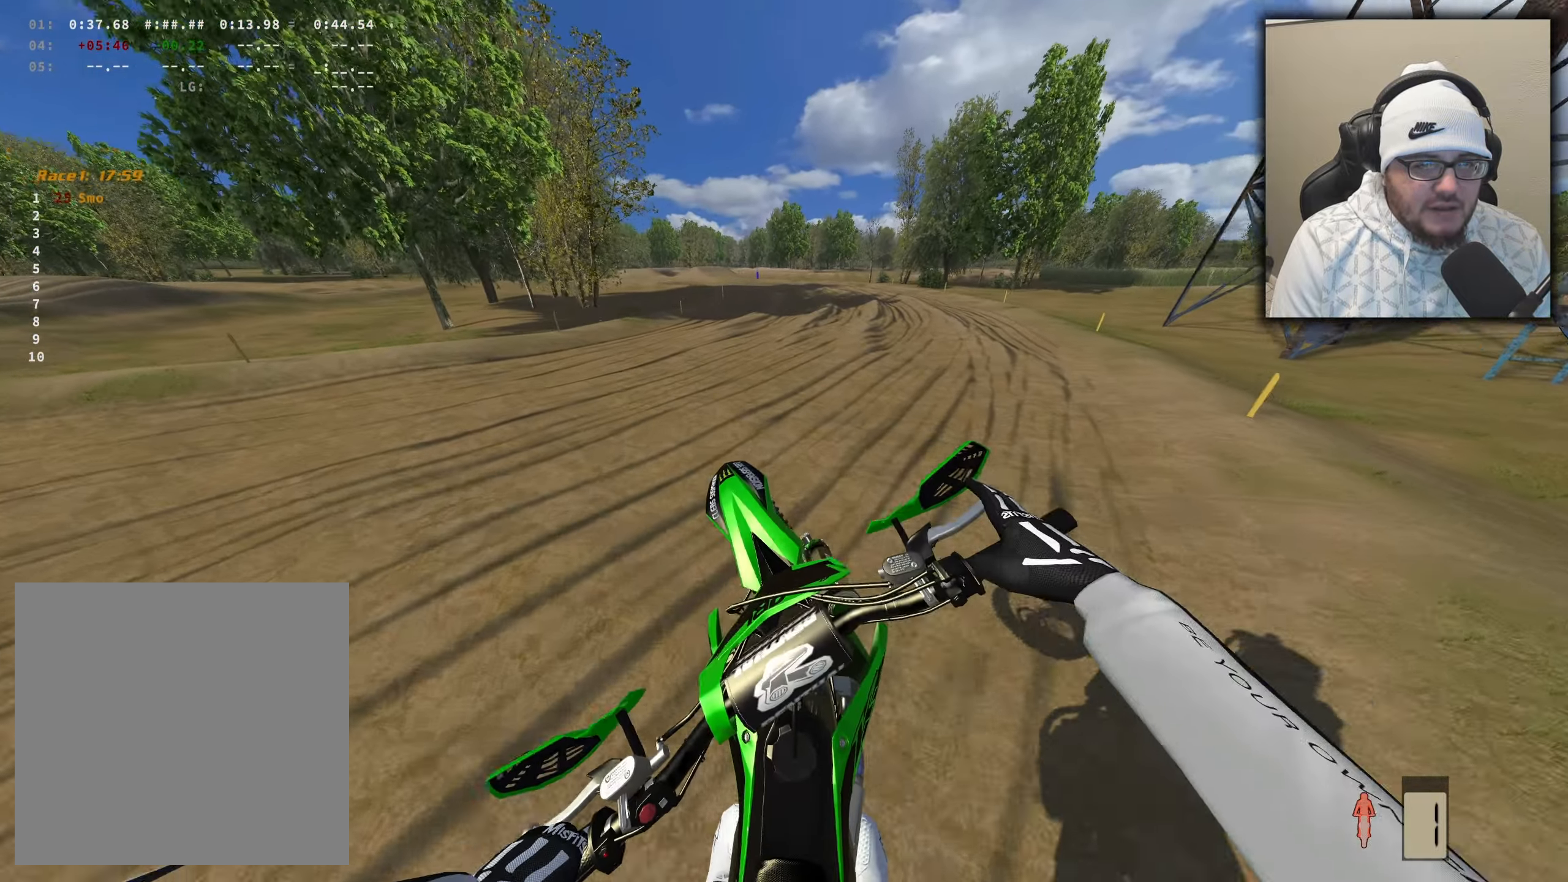
{"buttons": ["R2"], "left_stick": "center", "right_stick": "center", "events": [[50, "R2", "down"], [166, "left_stick", "center"], [233, "right_stick", "center"]]}
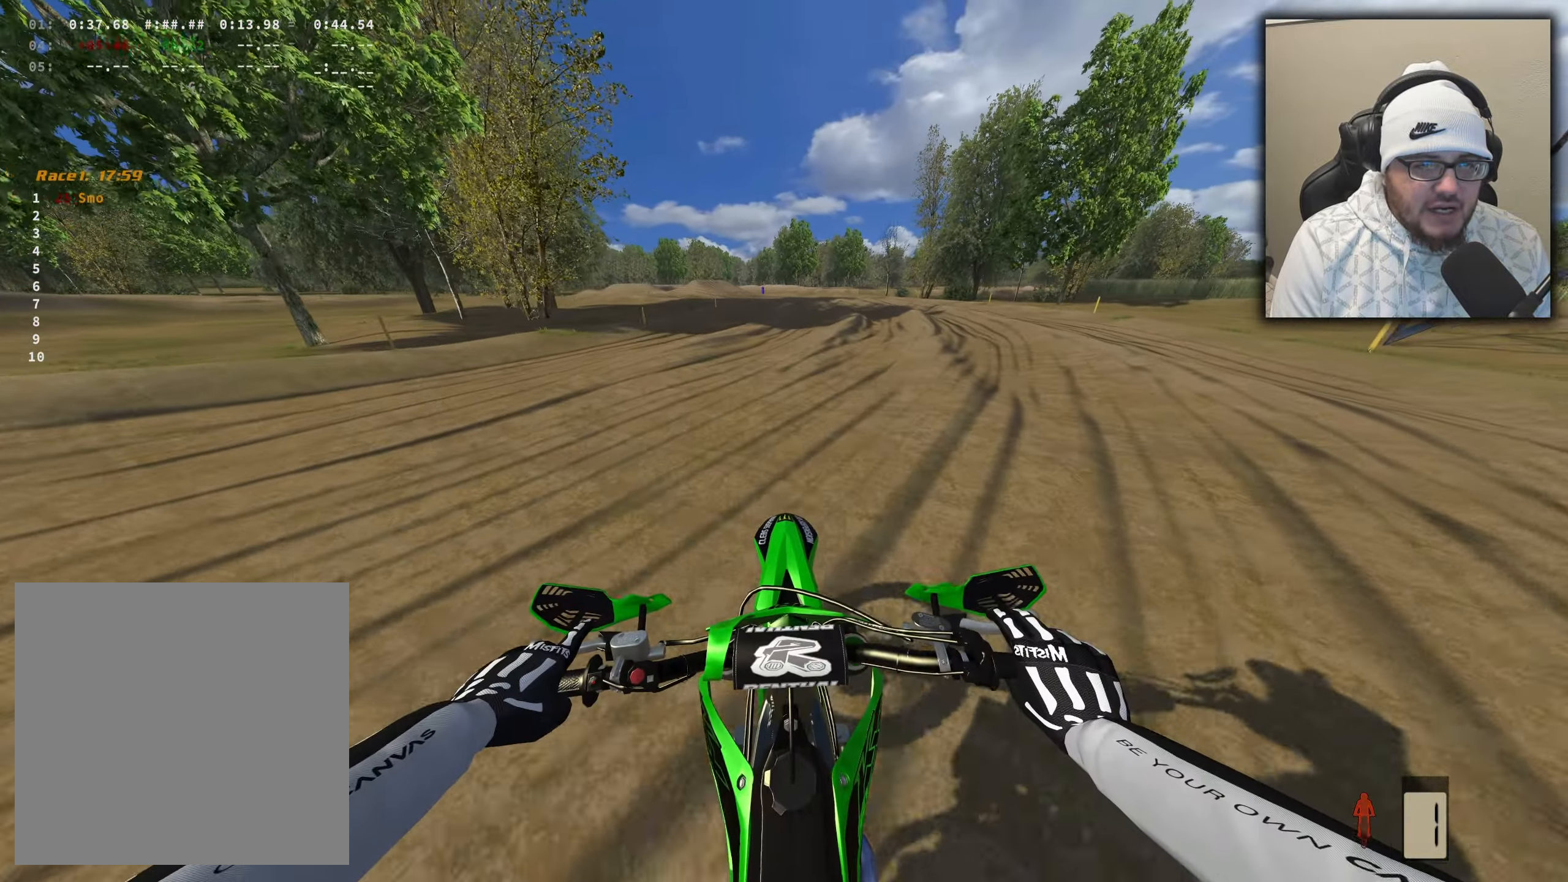
{"buttons": [], "left_stick": "center", "right_stick": "center", "events": [[416, "R2", "up"]]}
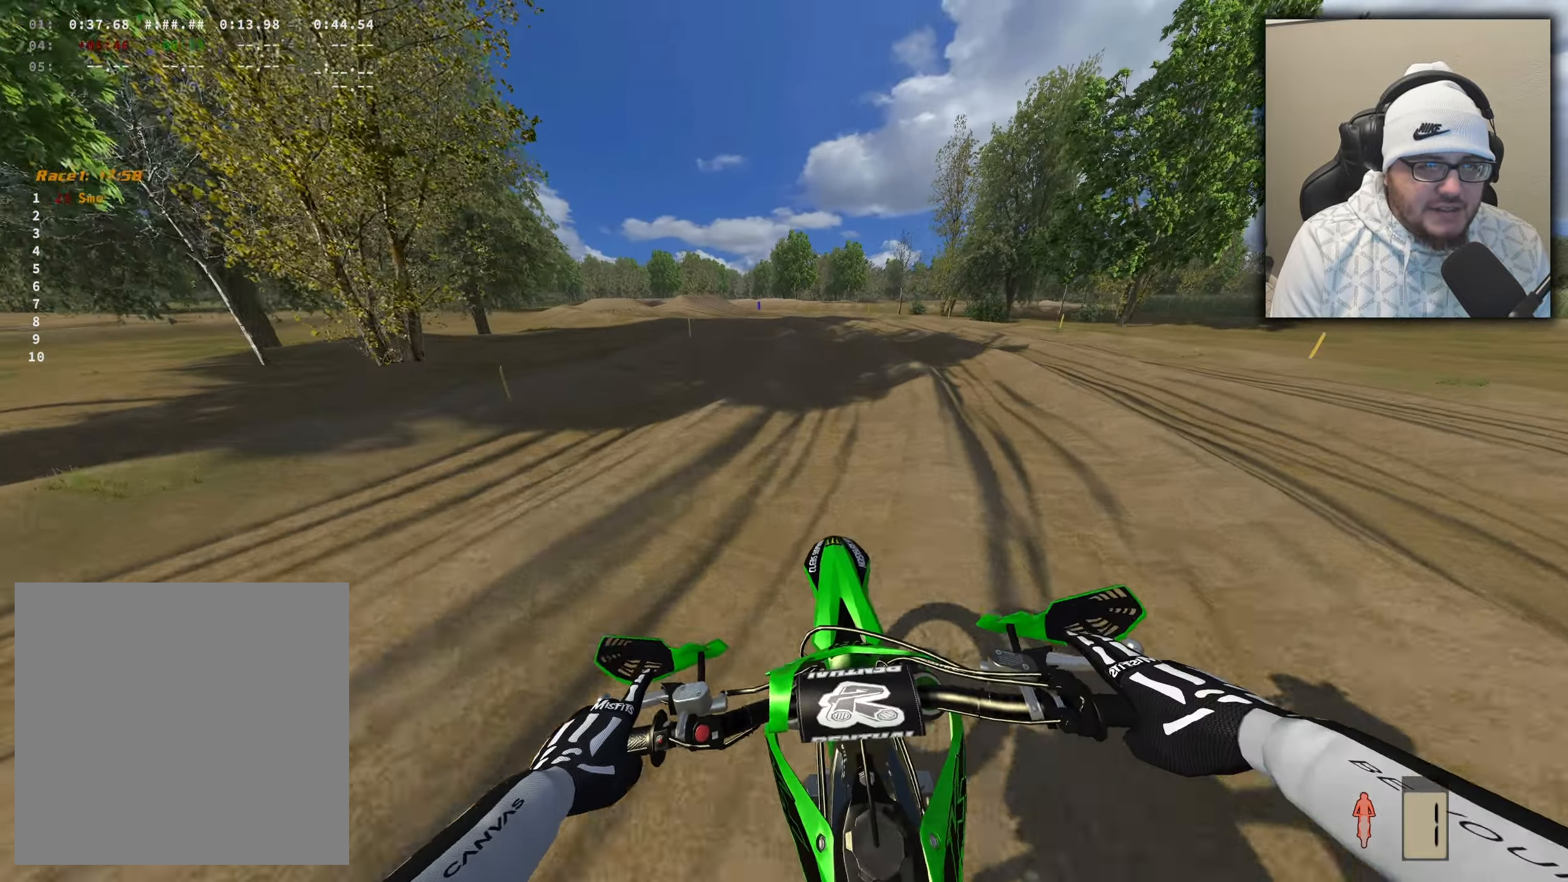
{"buttons": ["R2"], "left_stick": "left", "right_stick": "center", "events": [[100, "R2", "down"], [383, "left_stick", "left"]]}
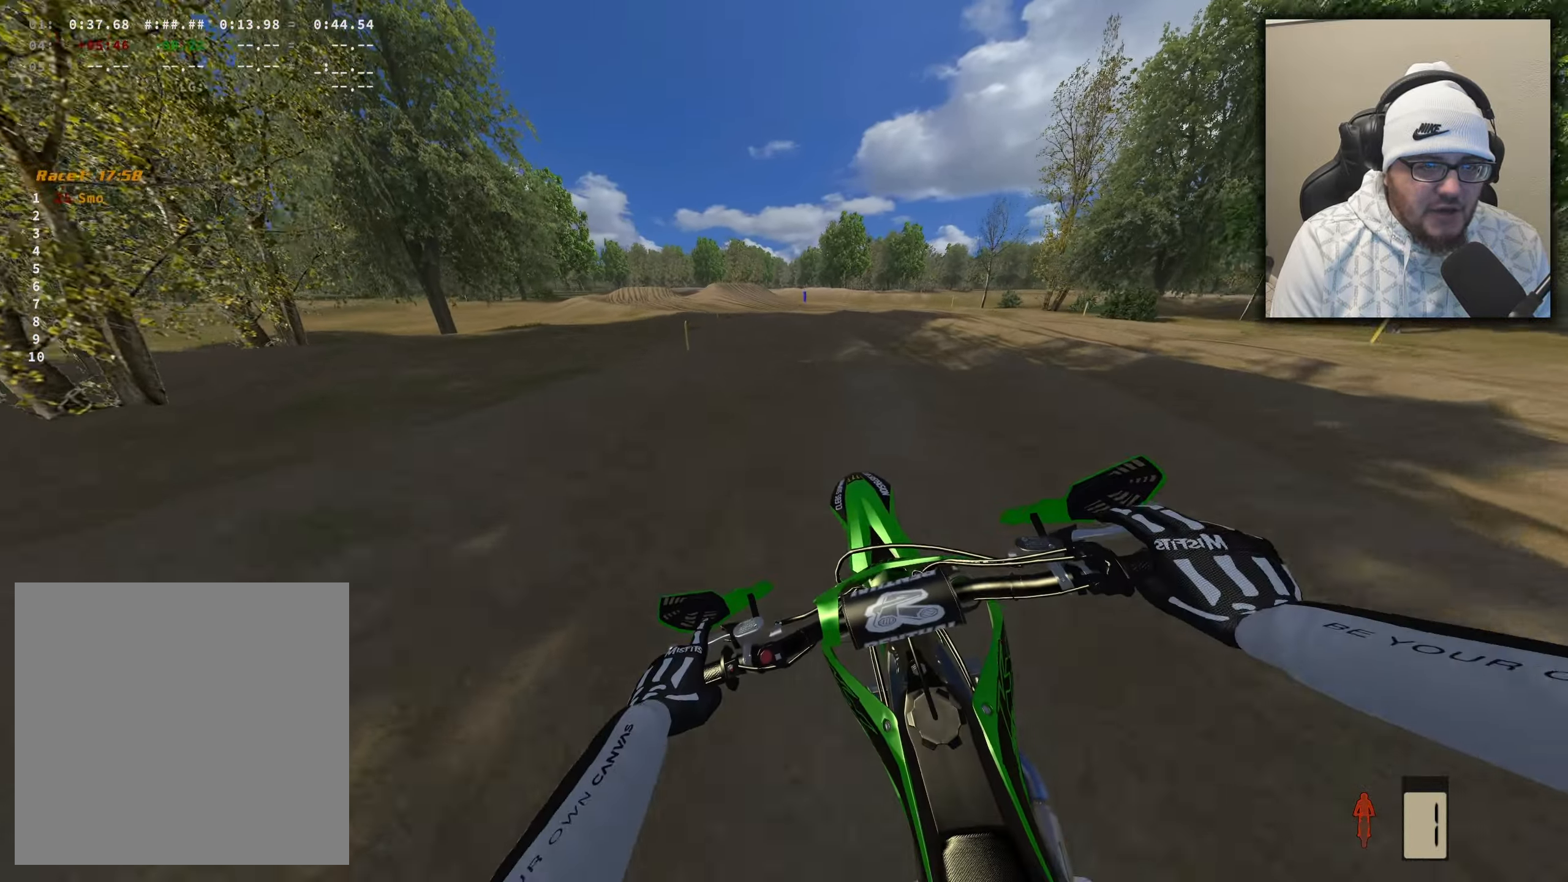
{"buttons": ["R2"], "left_stick": "up-left", "right_stick": "center", "events": [[133, "B", "down"], [233, "left_stick", "up-left"], [316, "B", "up"]]}
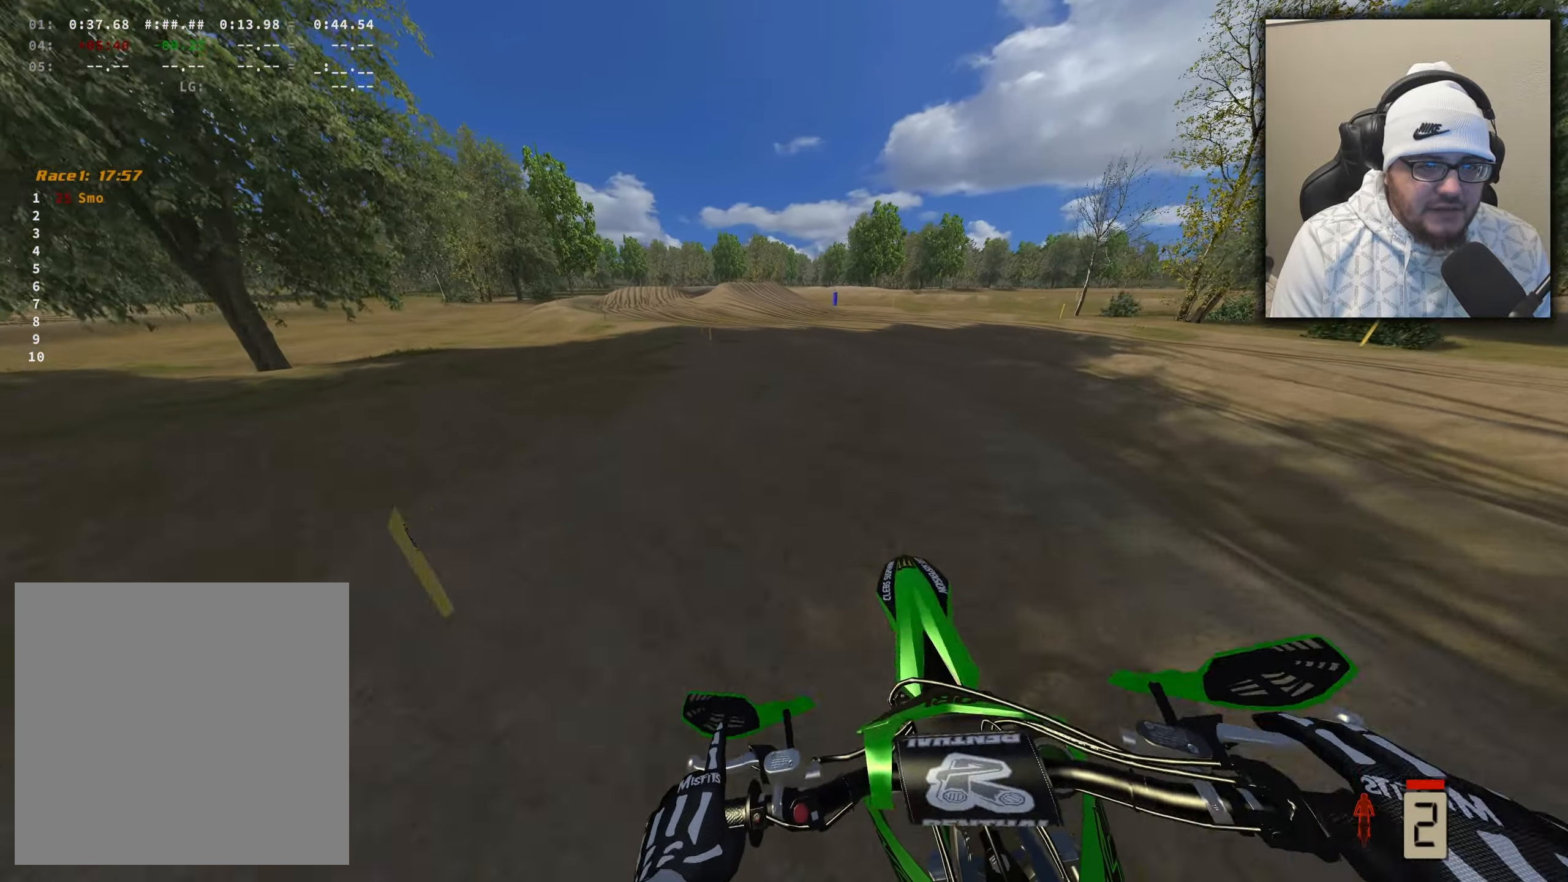
{"buttons": ["R2"], "left_stick": "up-left", "right_stick": "center", "events": []}
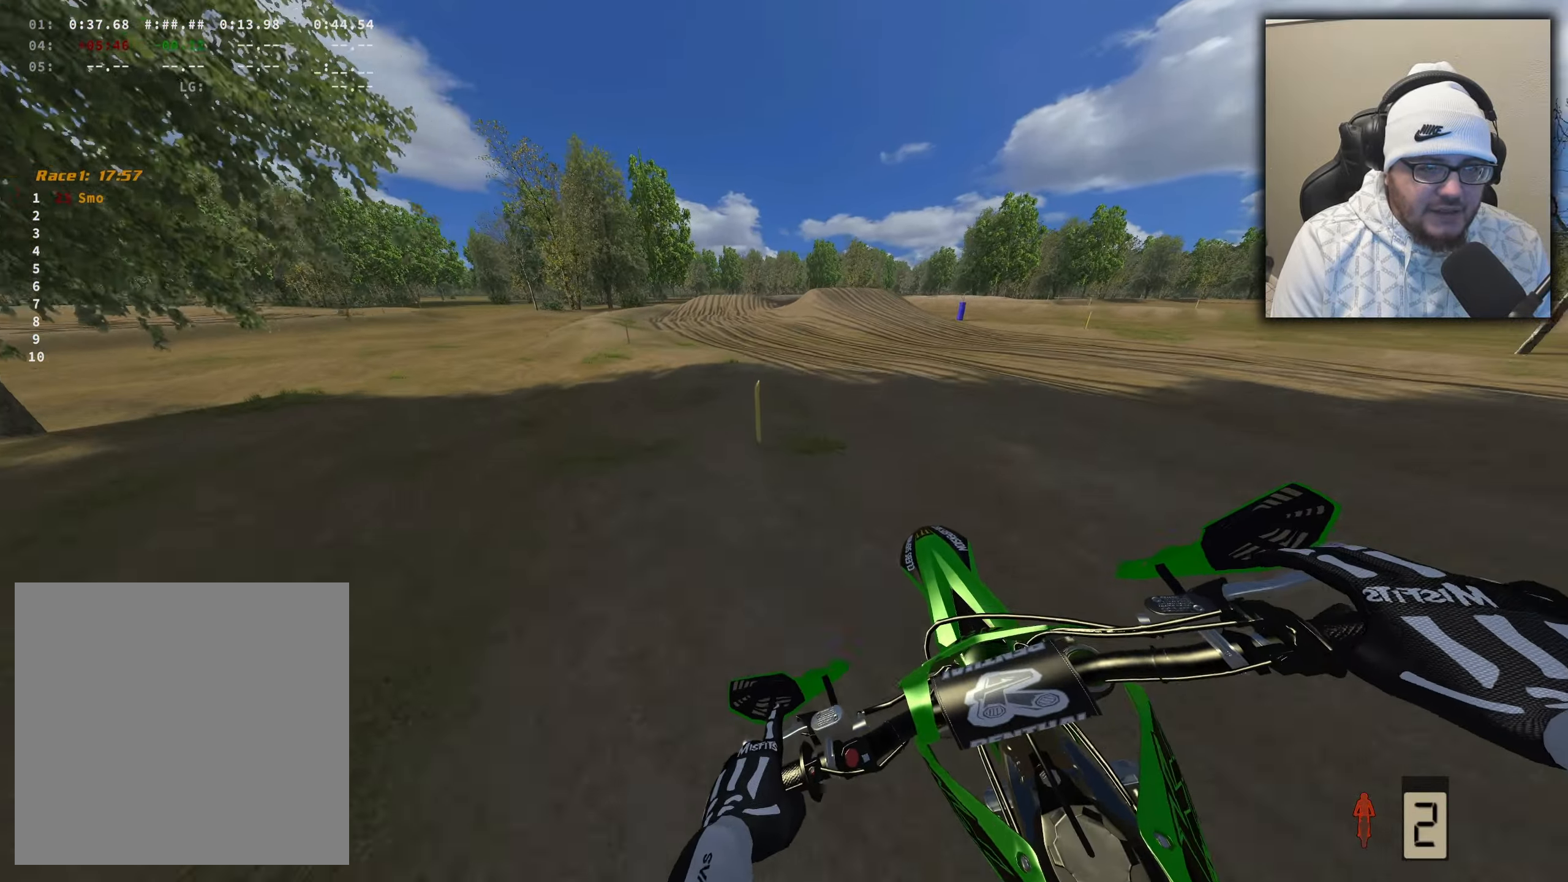
{"buttons": ["R2"], "left_stick": "center", "right_stick": "center", "events": [[366, "left_stick", "center"]]}
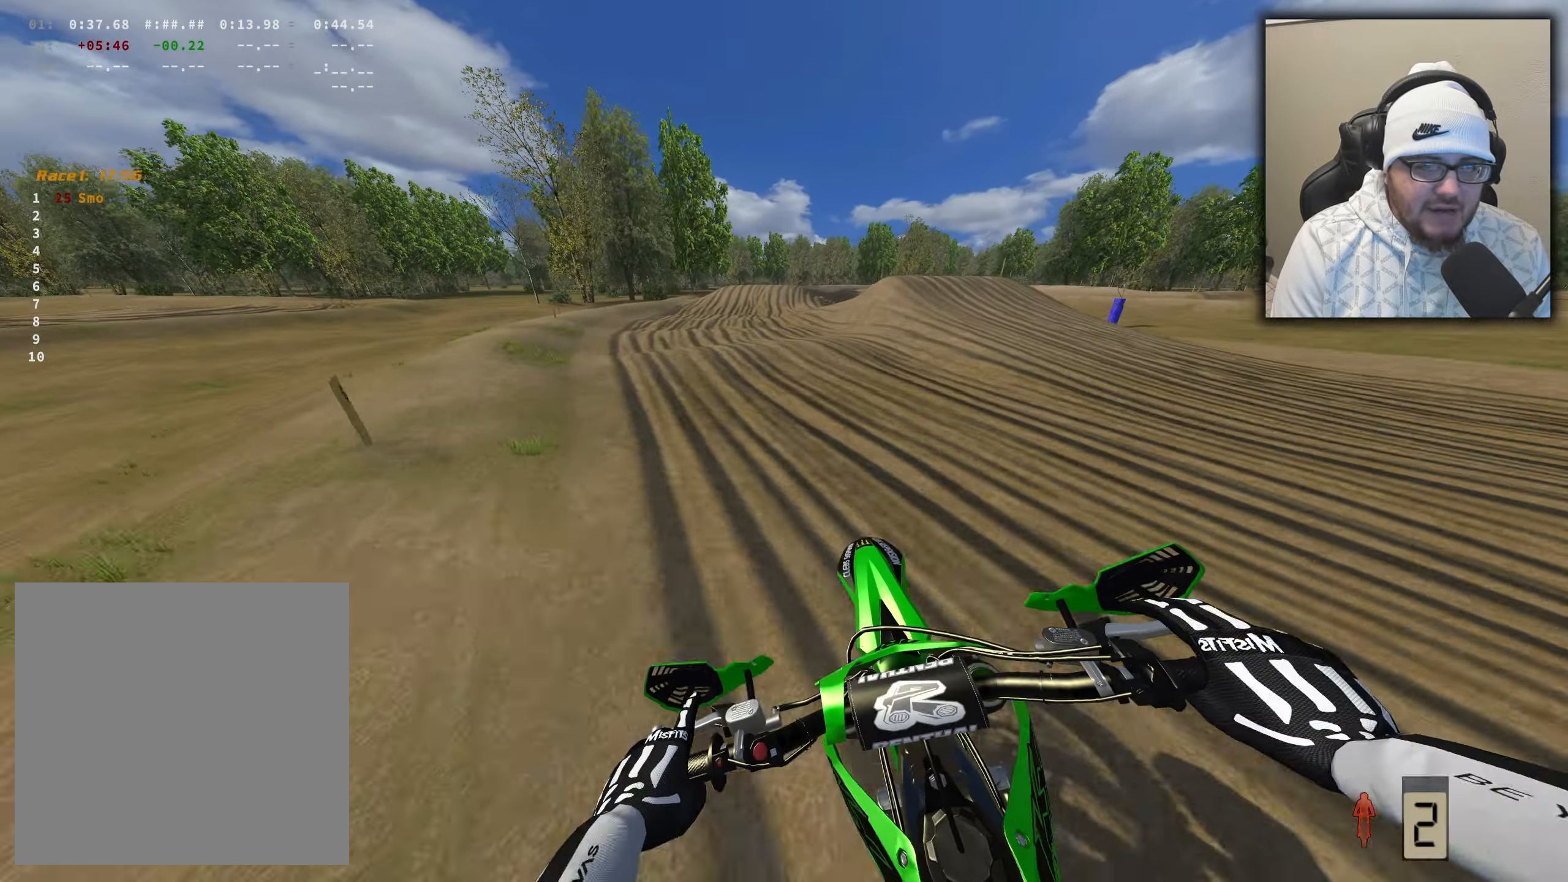
{"buttons": [], "left_stick": "center", "right_stick": "center", "events": [[466, "R2", "up"]]}
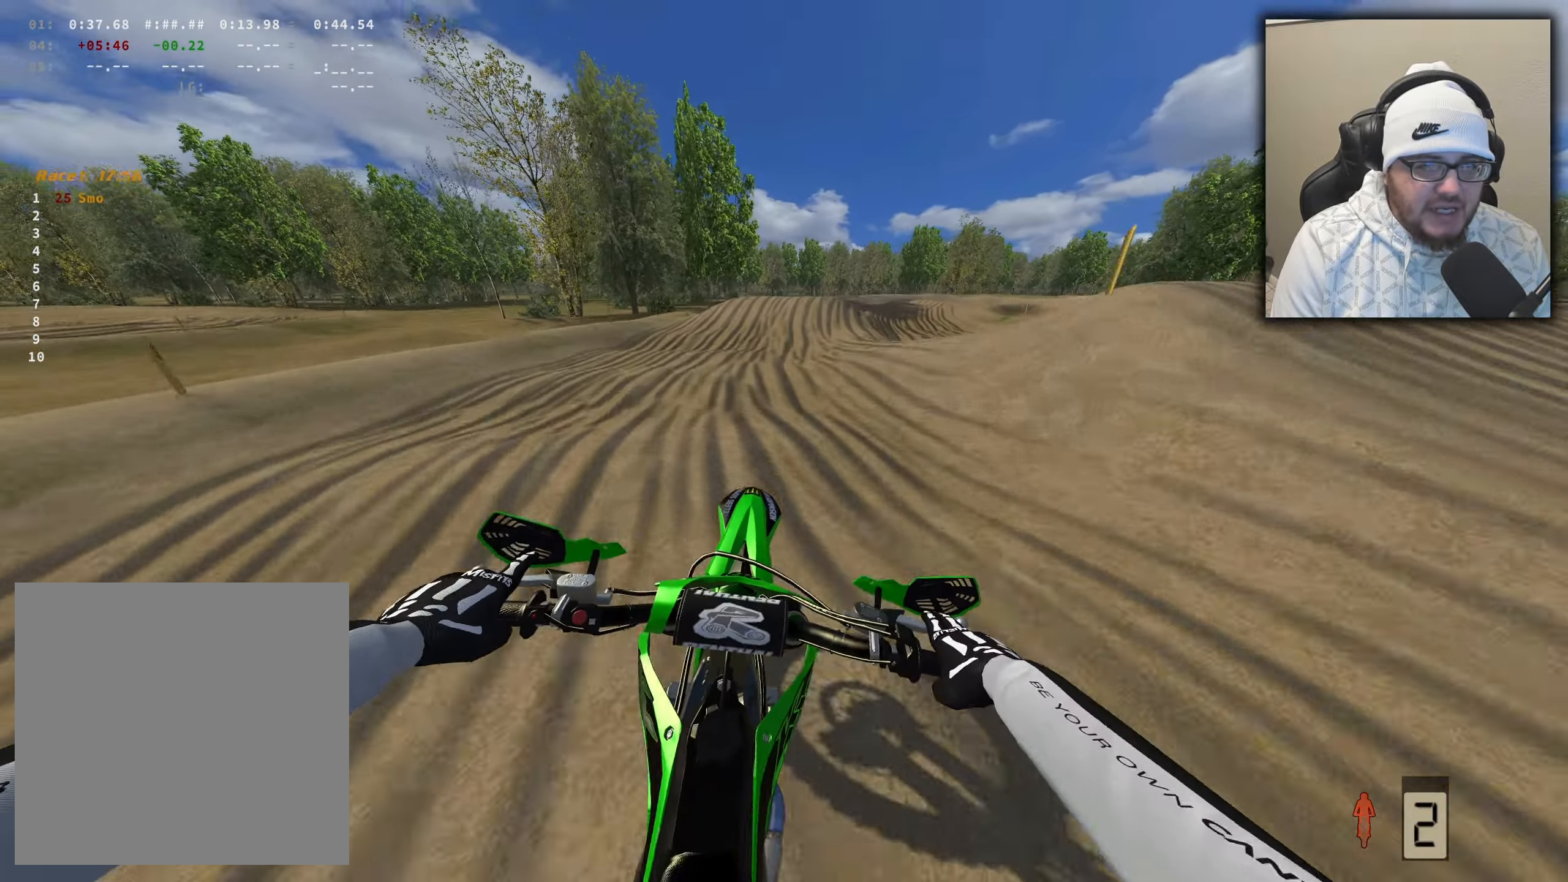
{"buttons": ["R2"], "left_stick": "center", "right_stick": "center", "events": [[250, "R2", "down"]]}
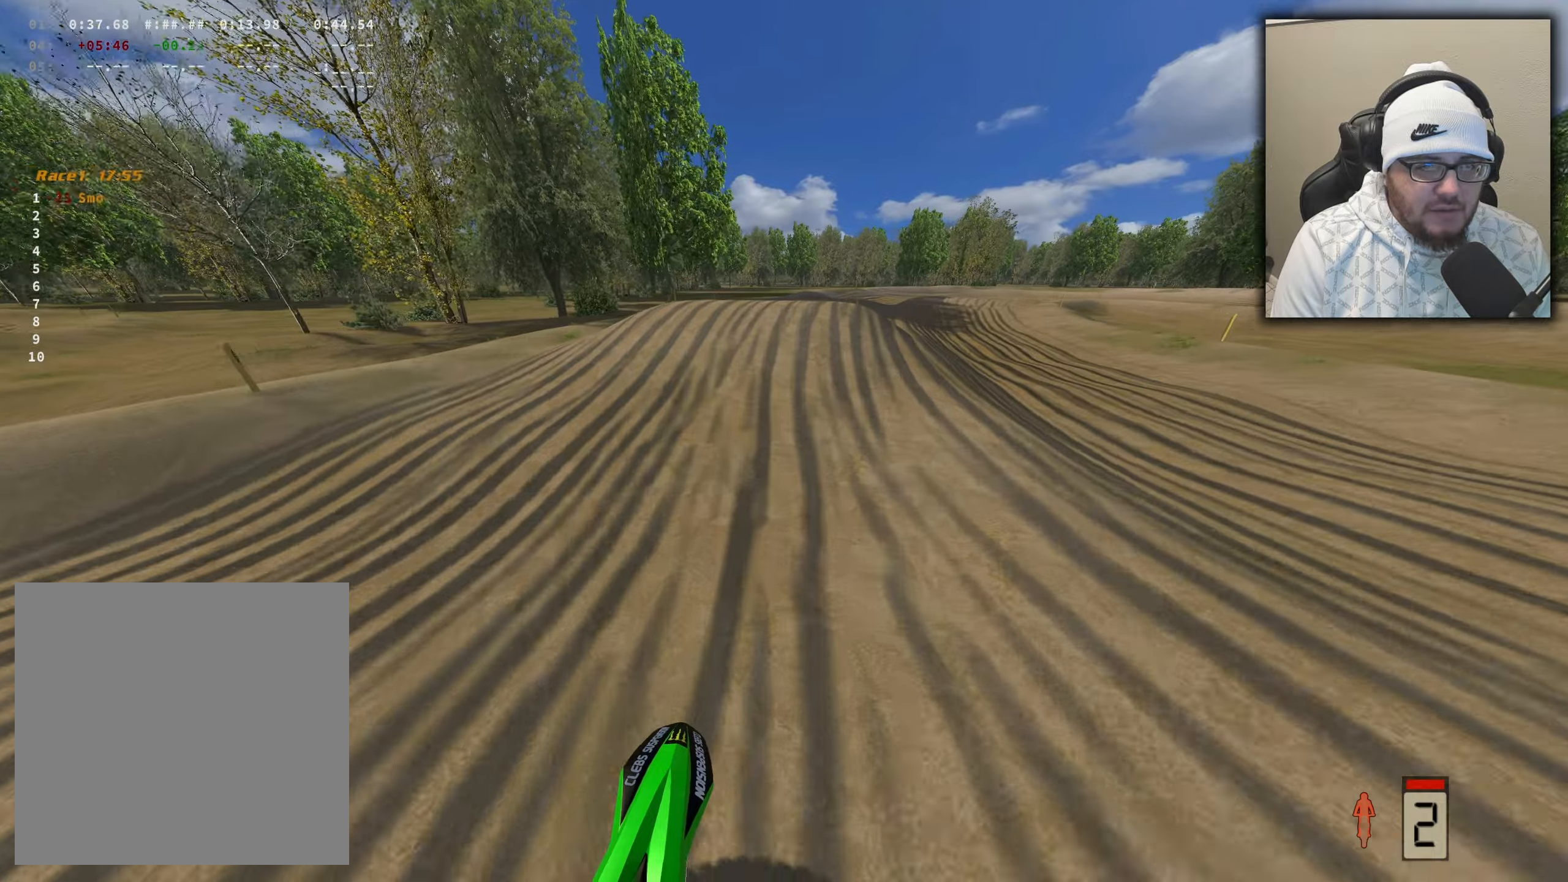
{"buttons": [], "left_stick": "right", "right_stick": "center", "events": [[433, "left_stick", "right"], [483, "R2", "up"]]}
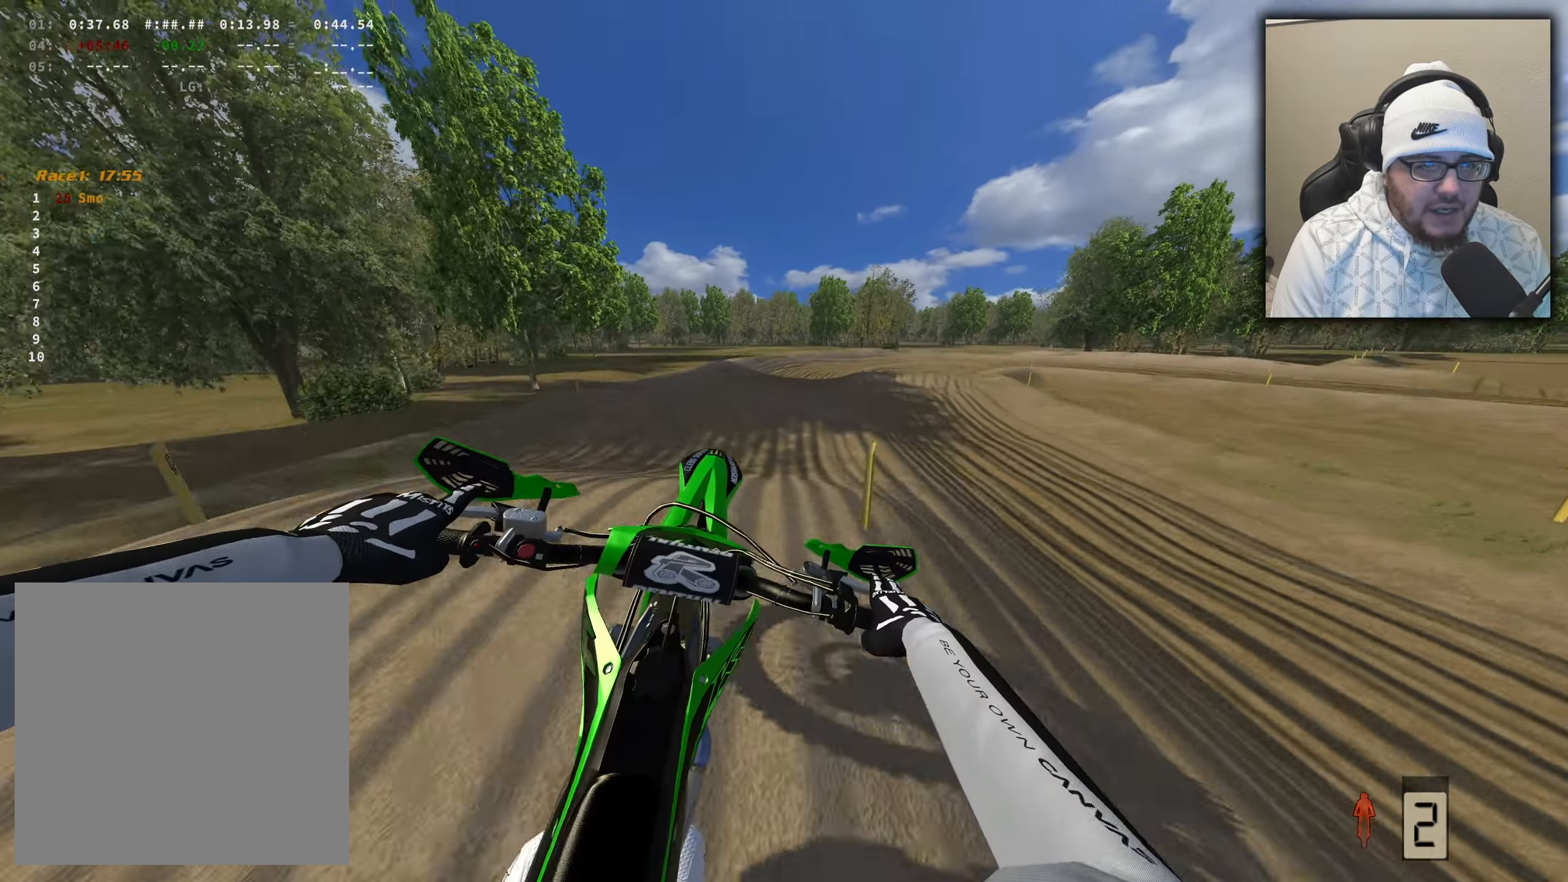
{"buttons": [], "left_stick": "down", "right_stick": "up", "events": [[50, "right_stick", "up"], [167, "left_stick", "down-right"], [383, "left_stick", "down"]]}
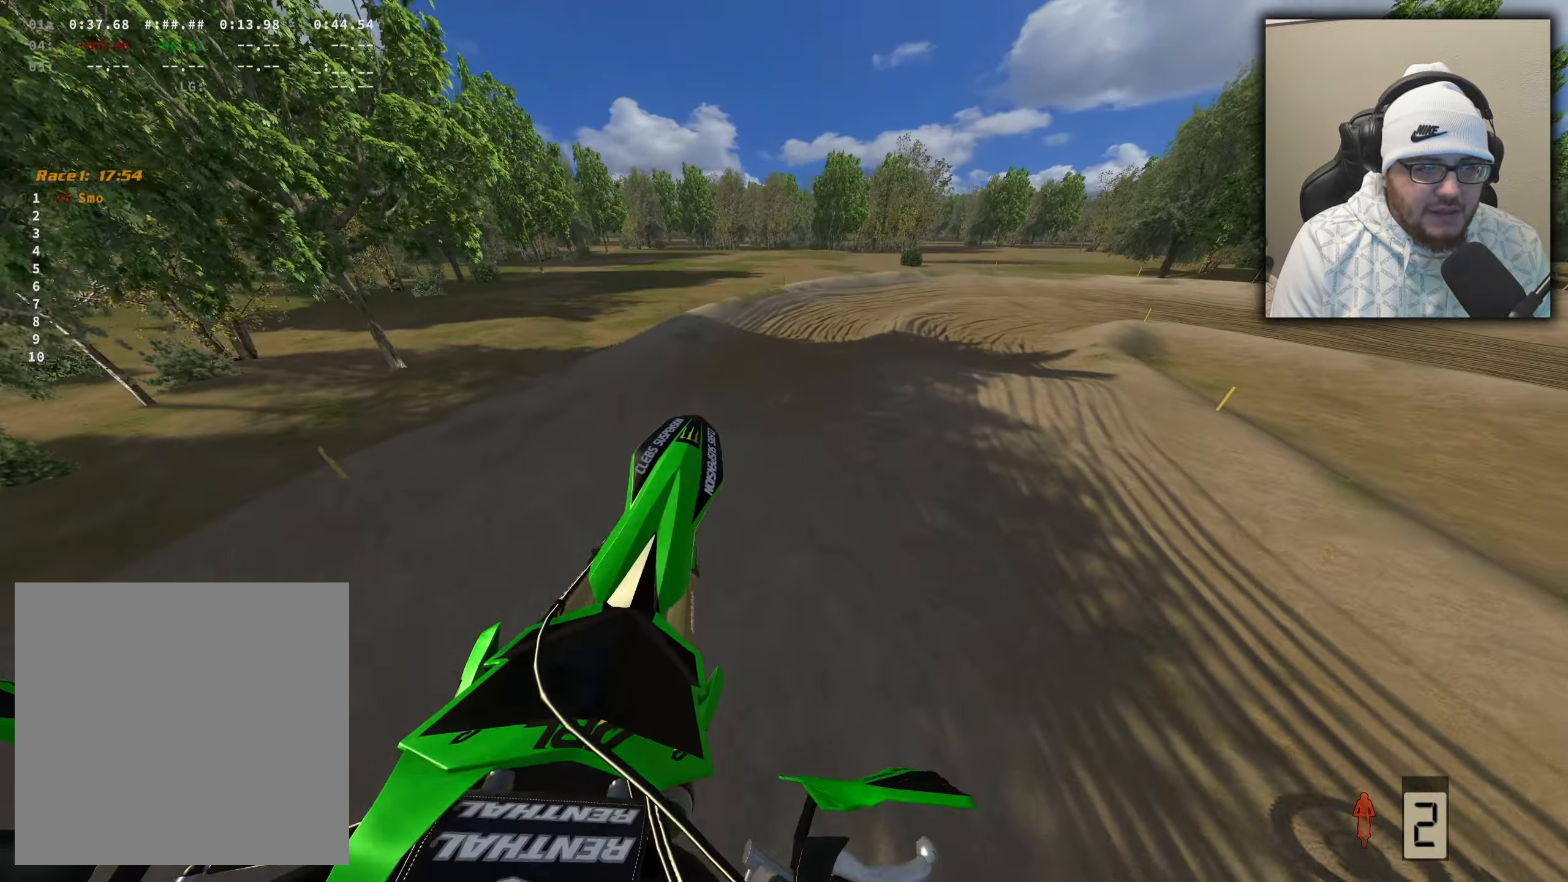
{"buttons": [], "left_stick": "center", "right_stick": "center", "events": [[17, "left_stick", "down-left"], [150, "left_stick", "center"], [200, "right_stick", "center"]]}
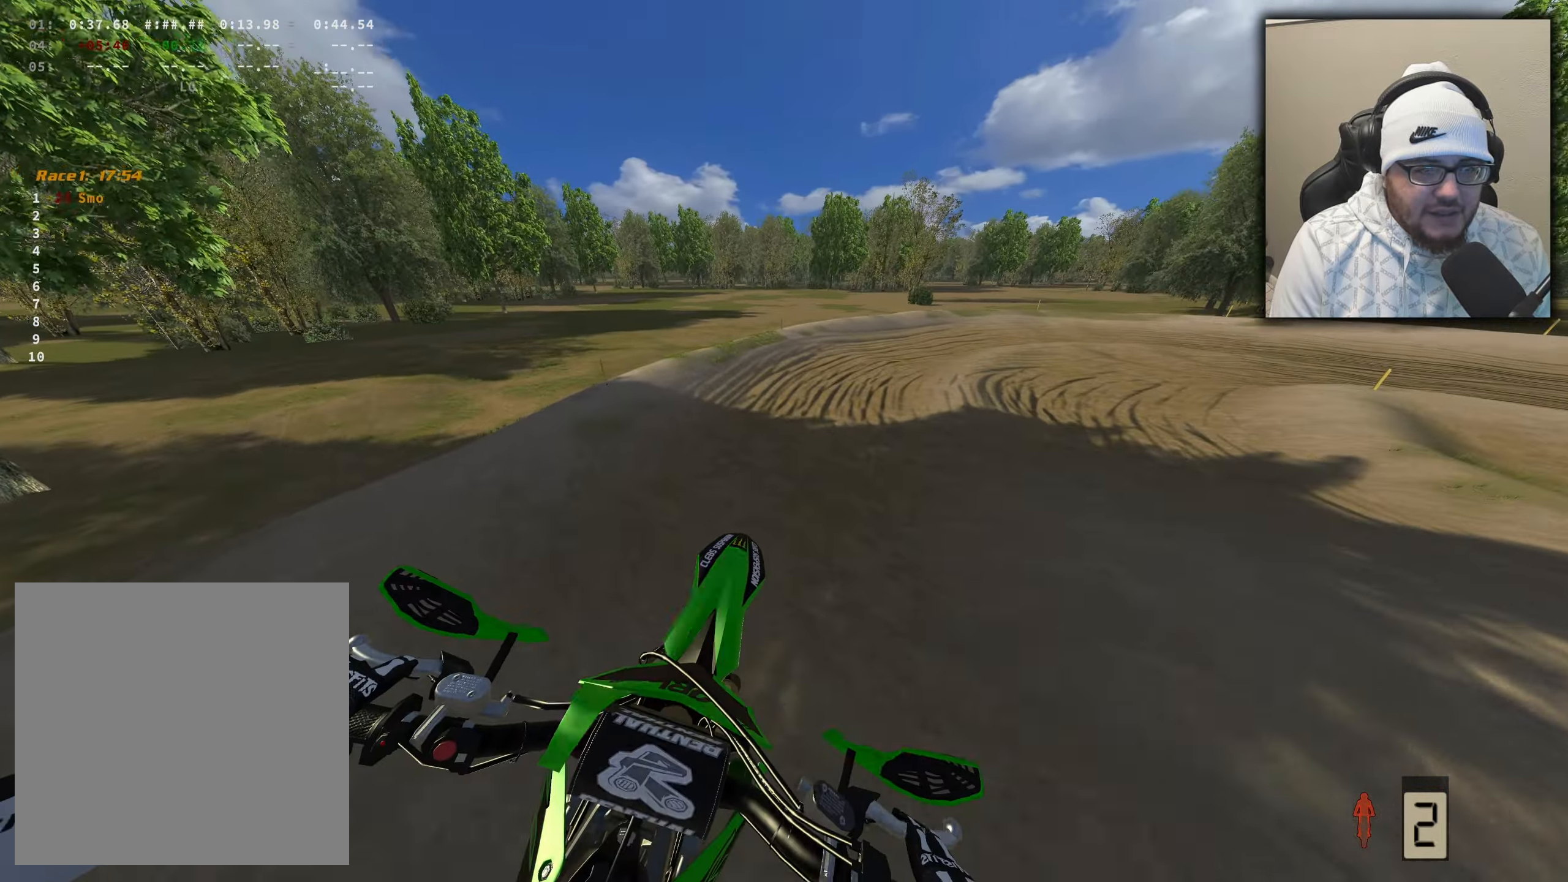
{"buttons": ["R2"], "left_stick": "right", "right_stick": "center", "events": [[33, "left_stick", "right"], [50, "R2", "down"]]}
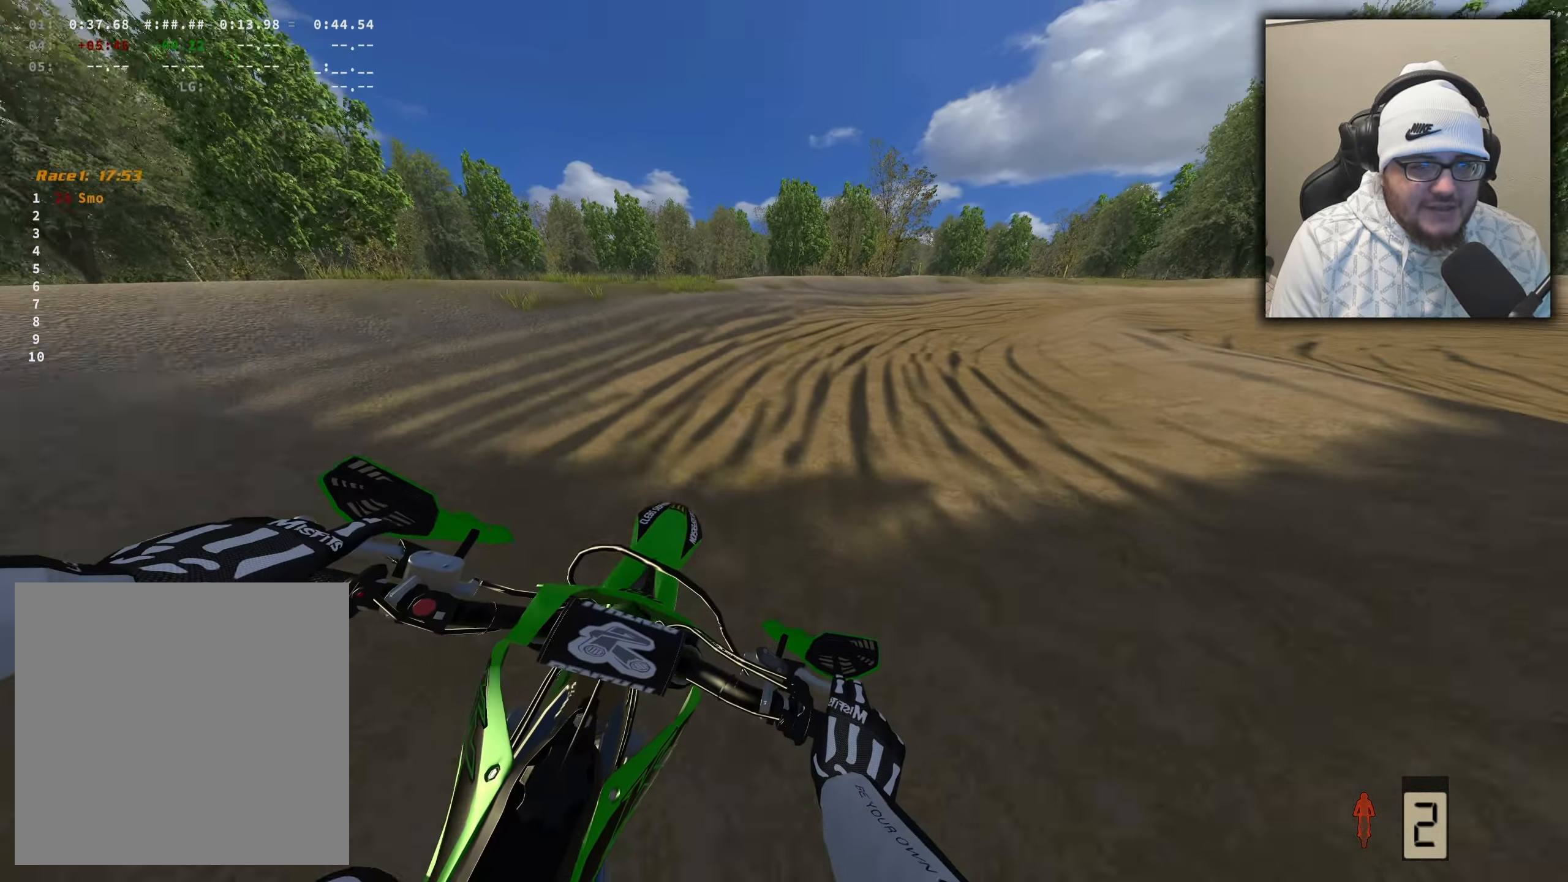
{"buttons": ["R2"], "left_stick": "right", "right_stick": "left"}
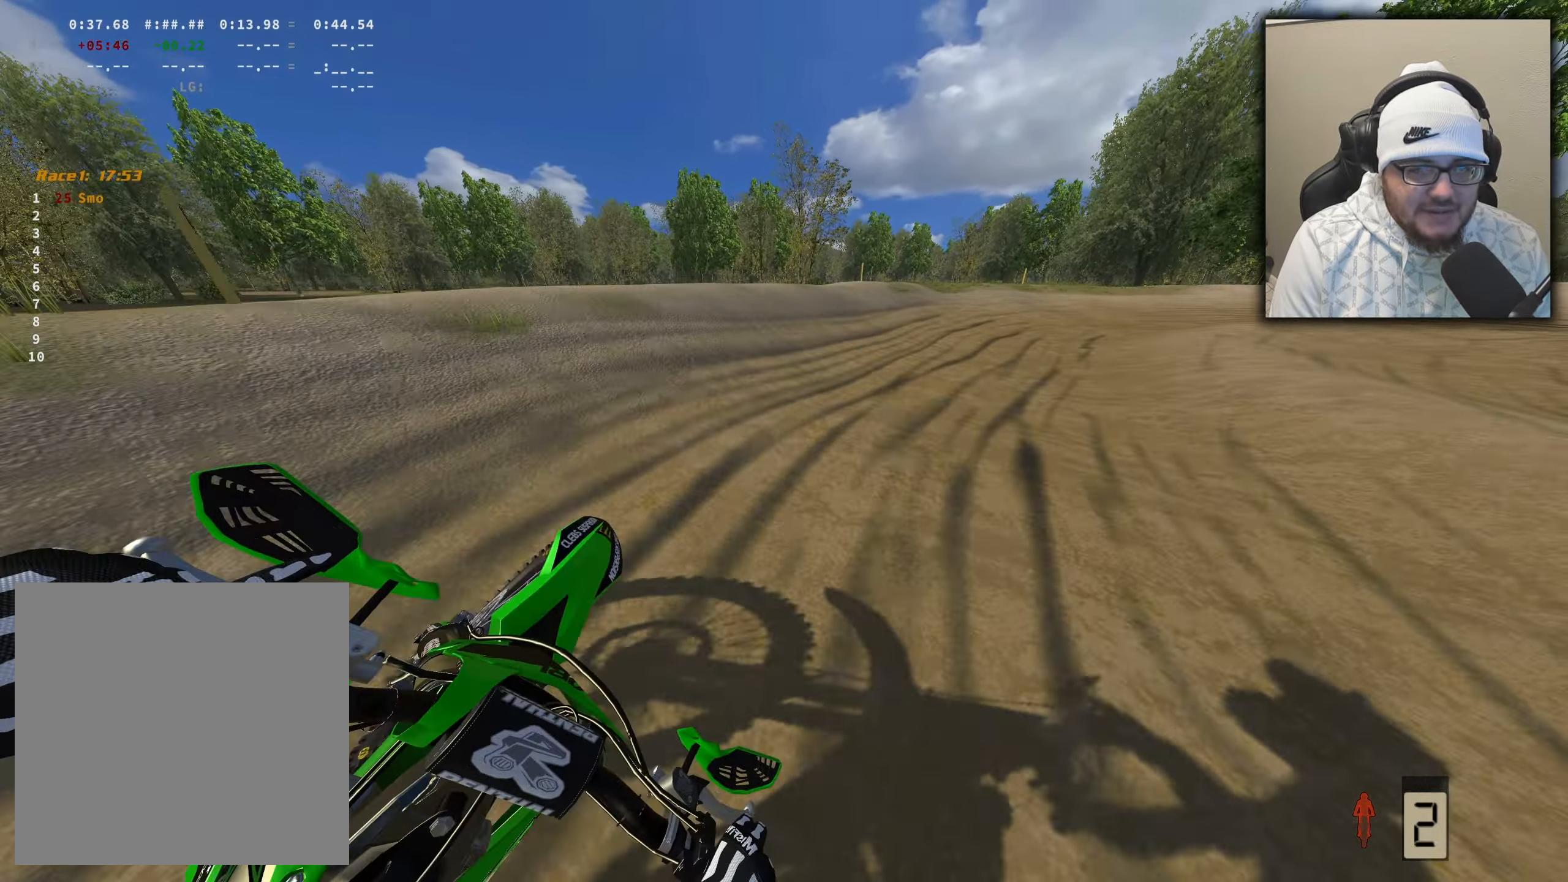
{"buttons": ["R2"], "left_stick": "right", "right_stick": "left", "events": []}
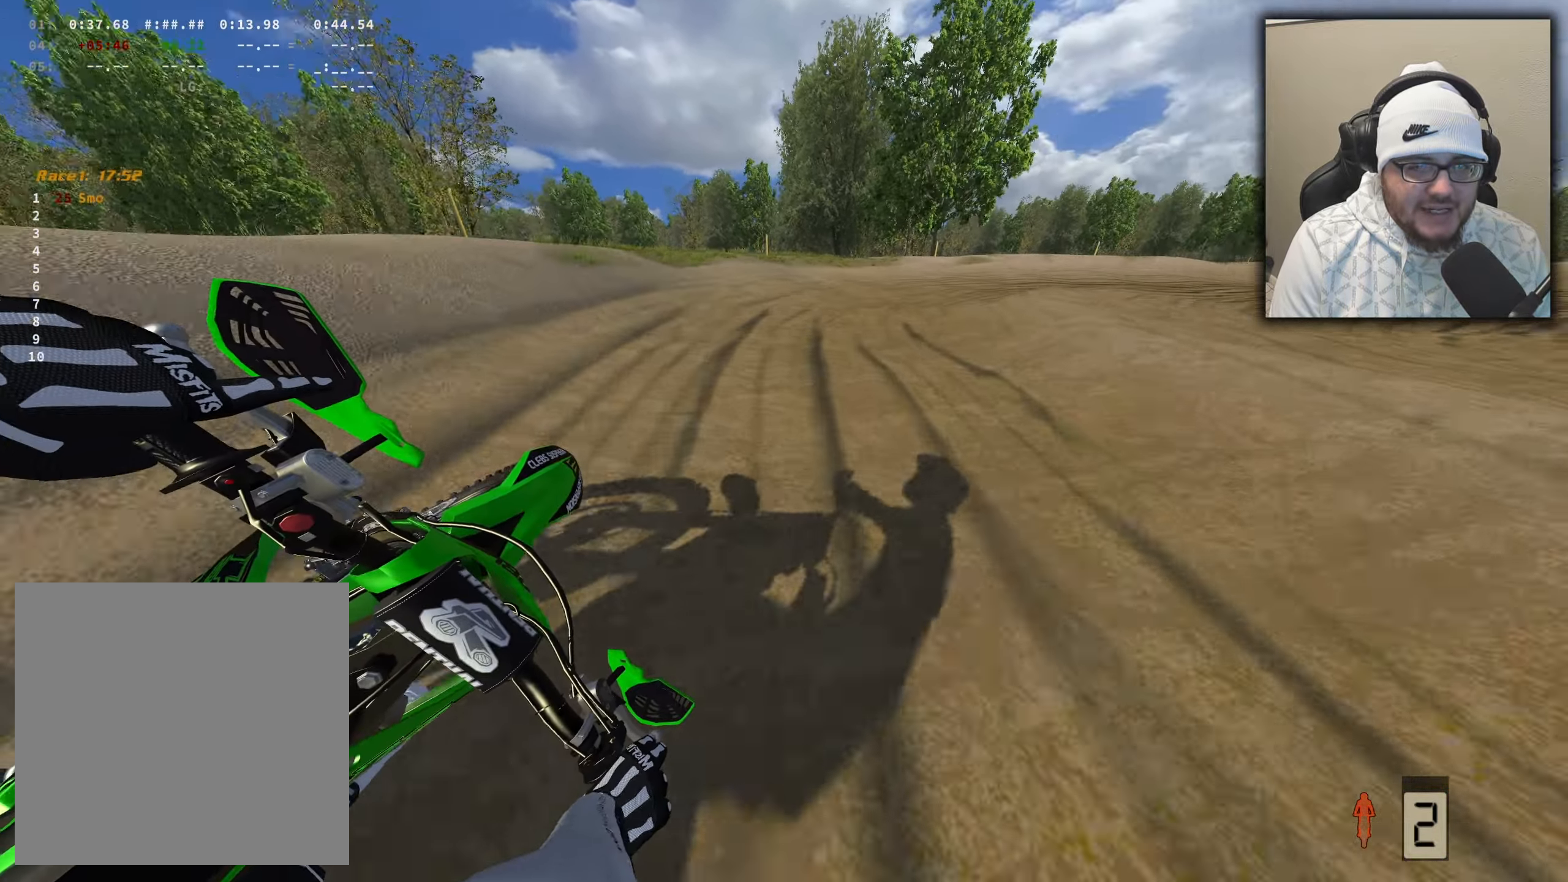
{"buttons": ["R2"], "left_stick": "right", "right_stick": "left", "events": []}
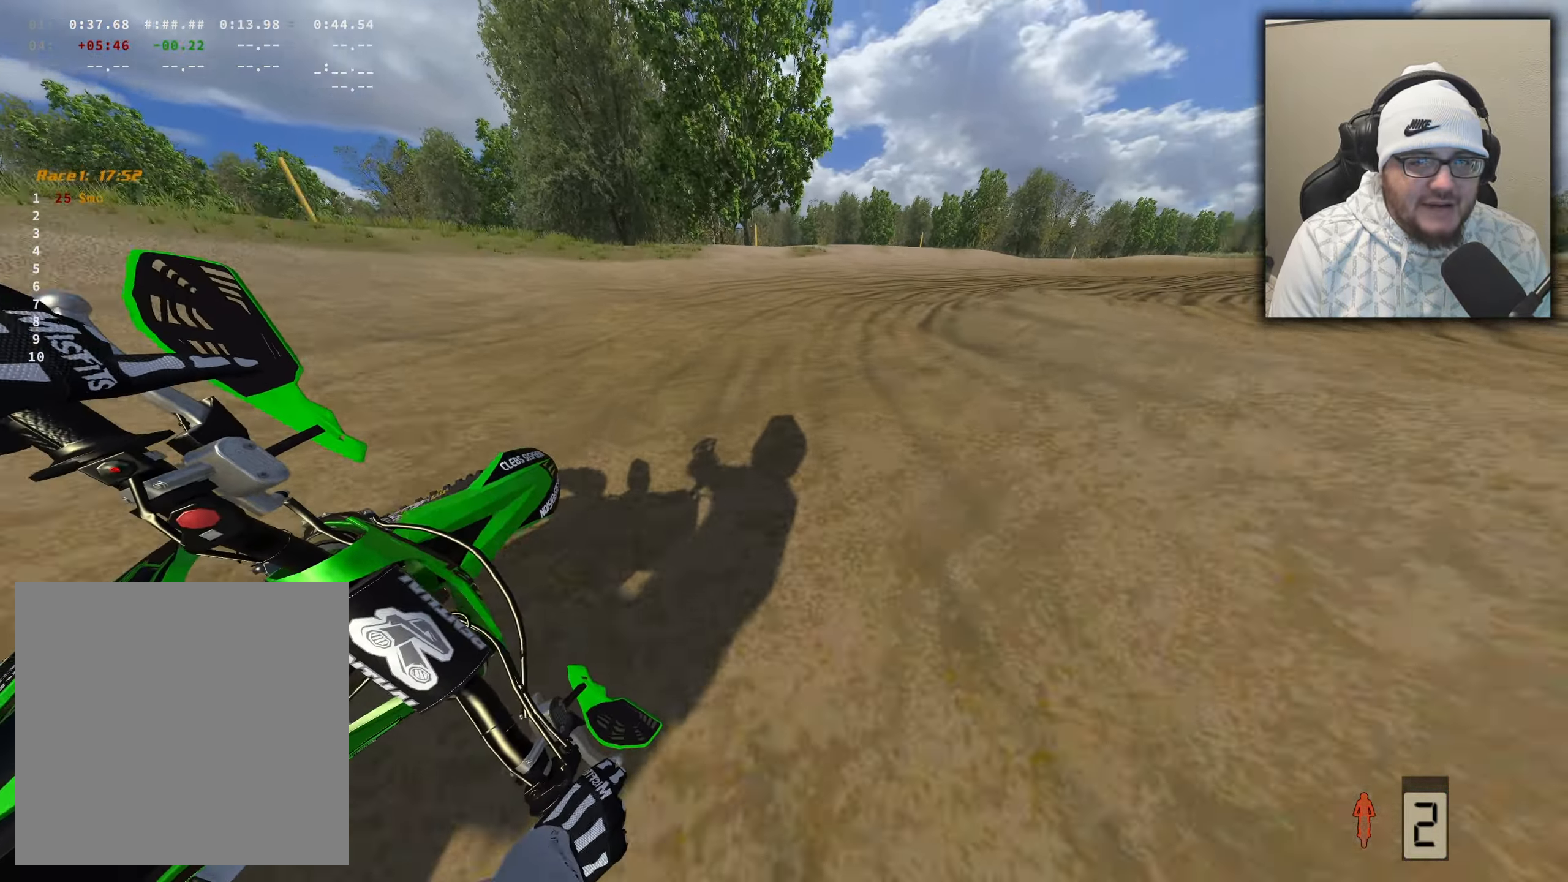
{"buttons": ["R2"], "left_stick": "right", "right_stick": "left", "events": []}
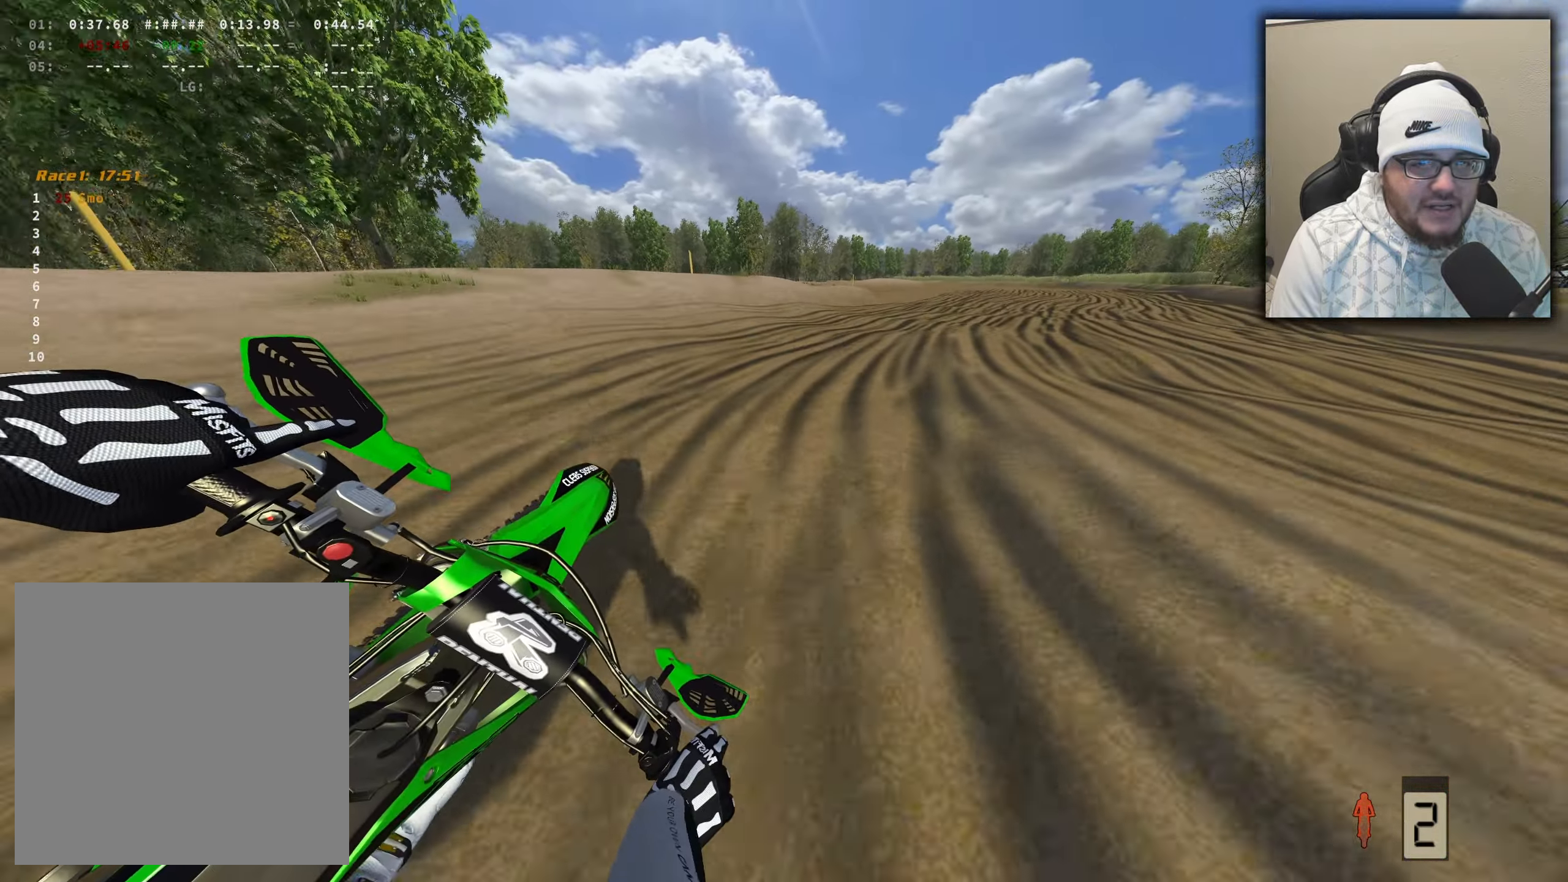
{"buttons": ["R2"], "left_stick": "right", "right_stick": "center", "events": [[233, "right_stick", "center"]]}
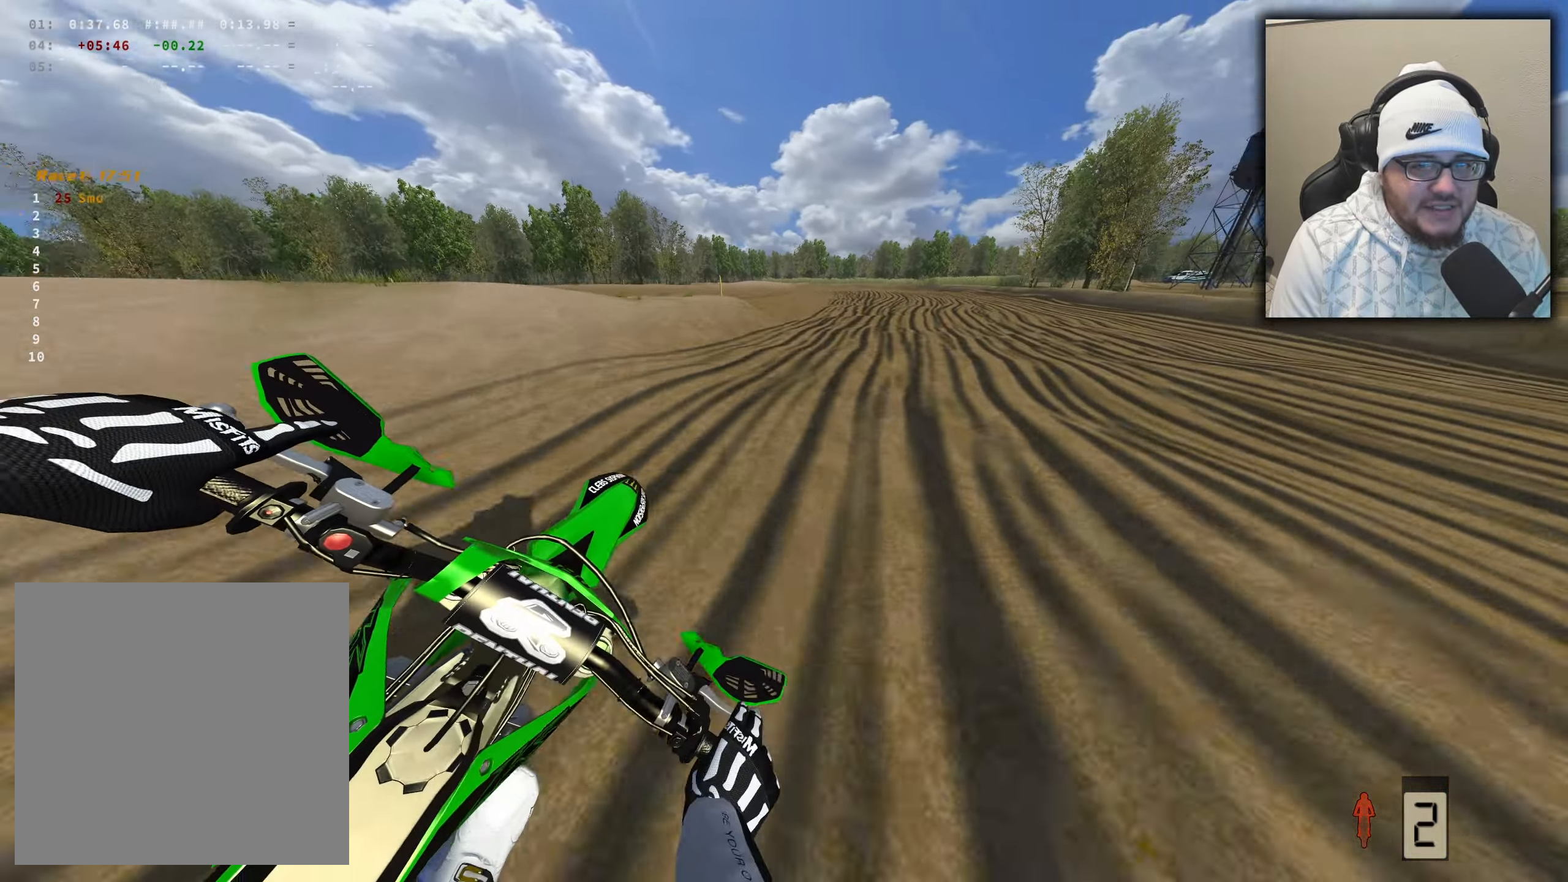
{"buttons": ["R2"], "left_stick": "center", "right_stick": "down", "events": [[67, "right_stick", "down"], [183, "left_stick", "center"]]}
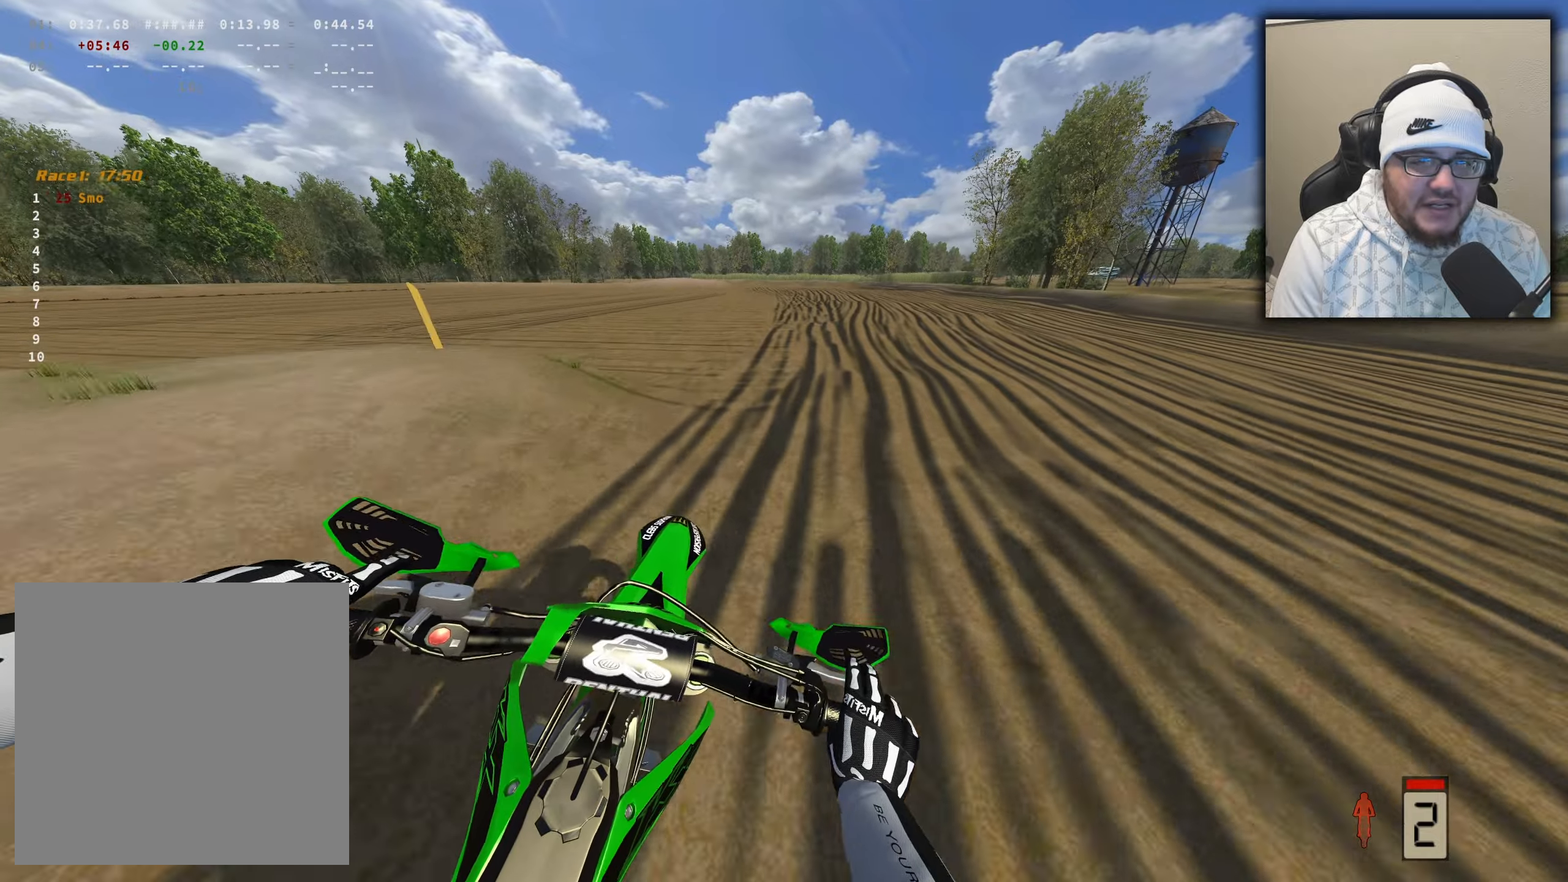
{"buttons": ["R2"], "left_stick": "left", "right_stick": "down", "events": [[317, "left_stick", "left"]]}
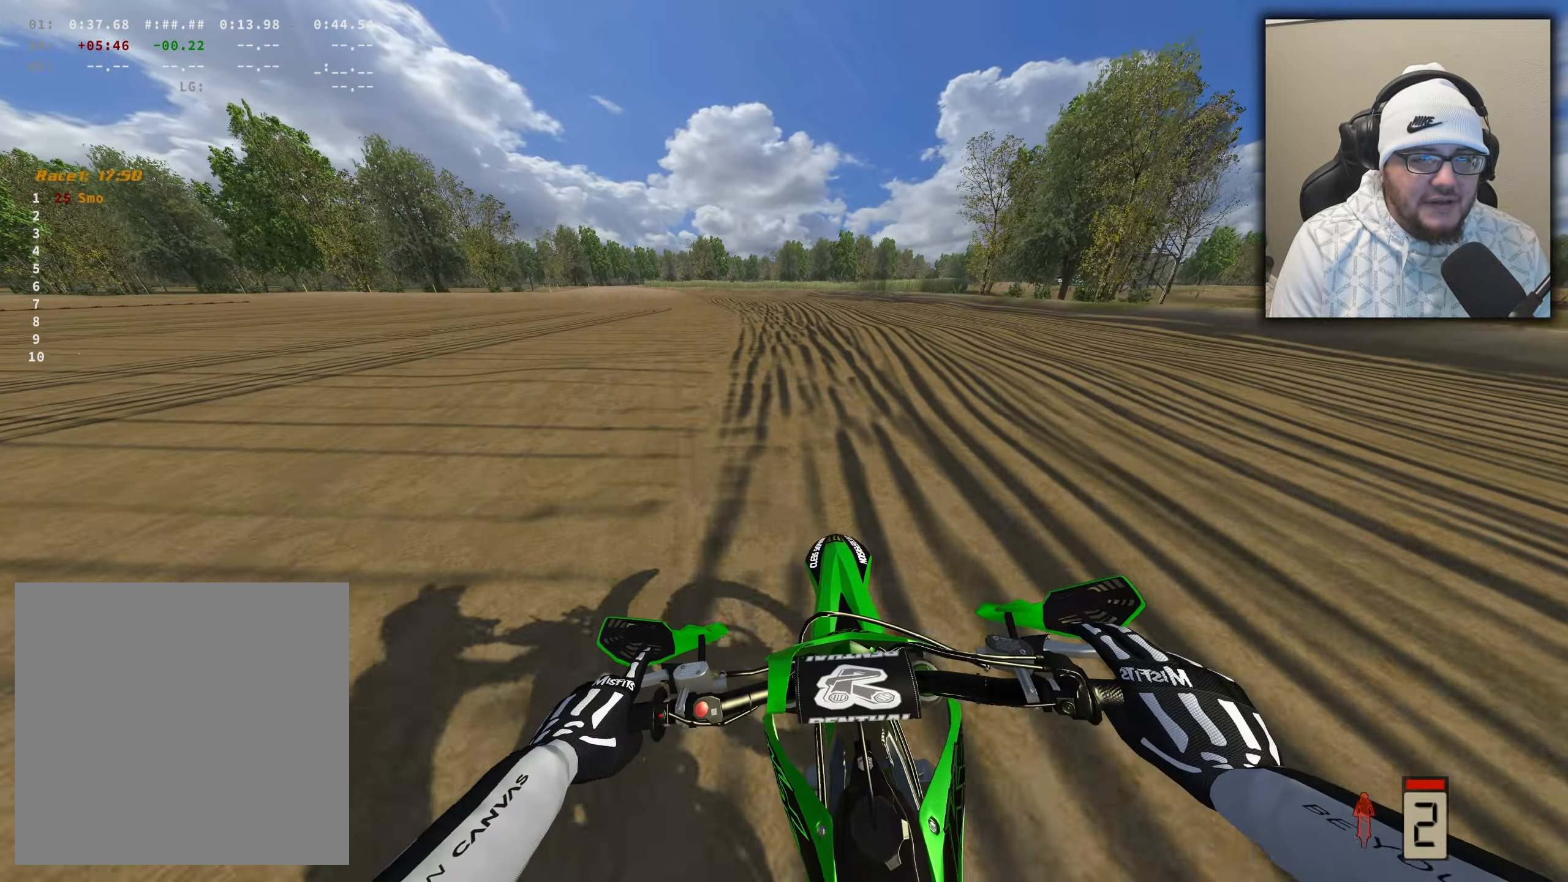
{"buttons": ["R2"], "left_stick": "left", "right_stick": "down", "events": [[284, "B", "down"], [434, "B", "up"]]}
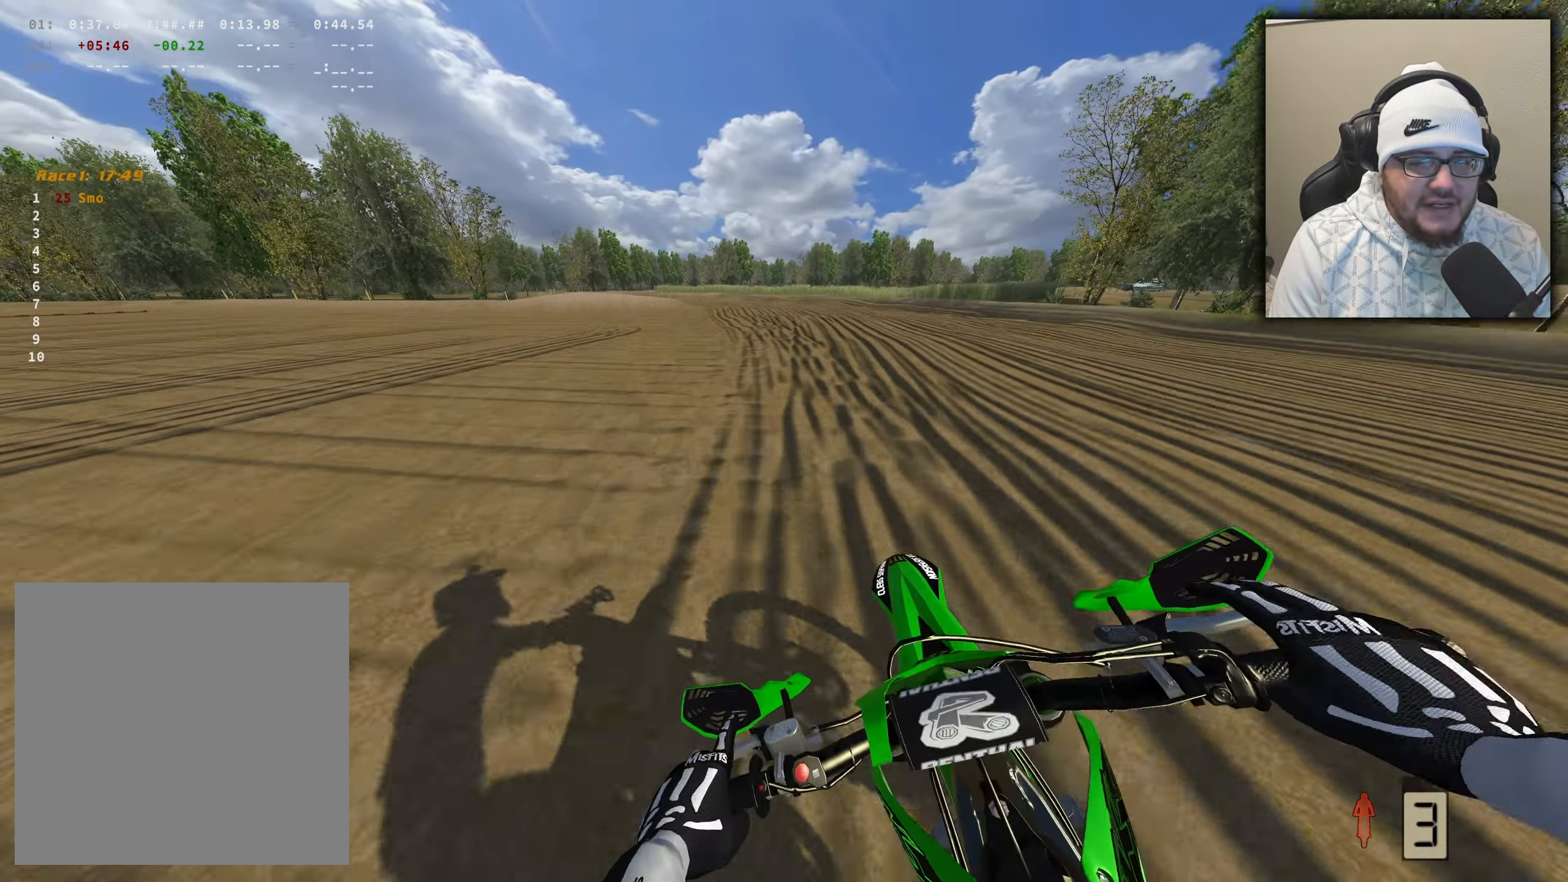
{"buttons": ["R2"], "left_stick": "left", "right_stick": "down", "events": []}
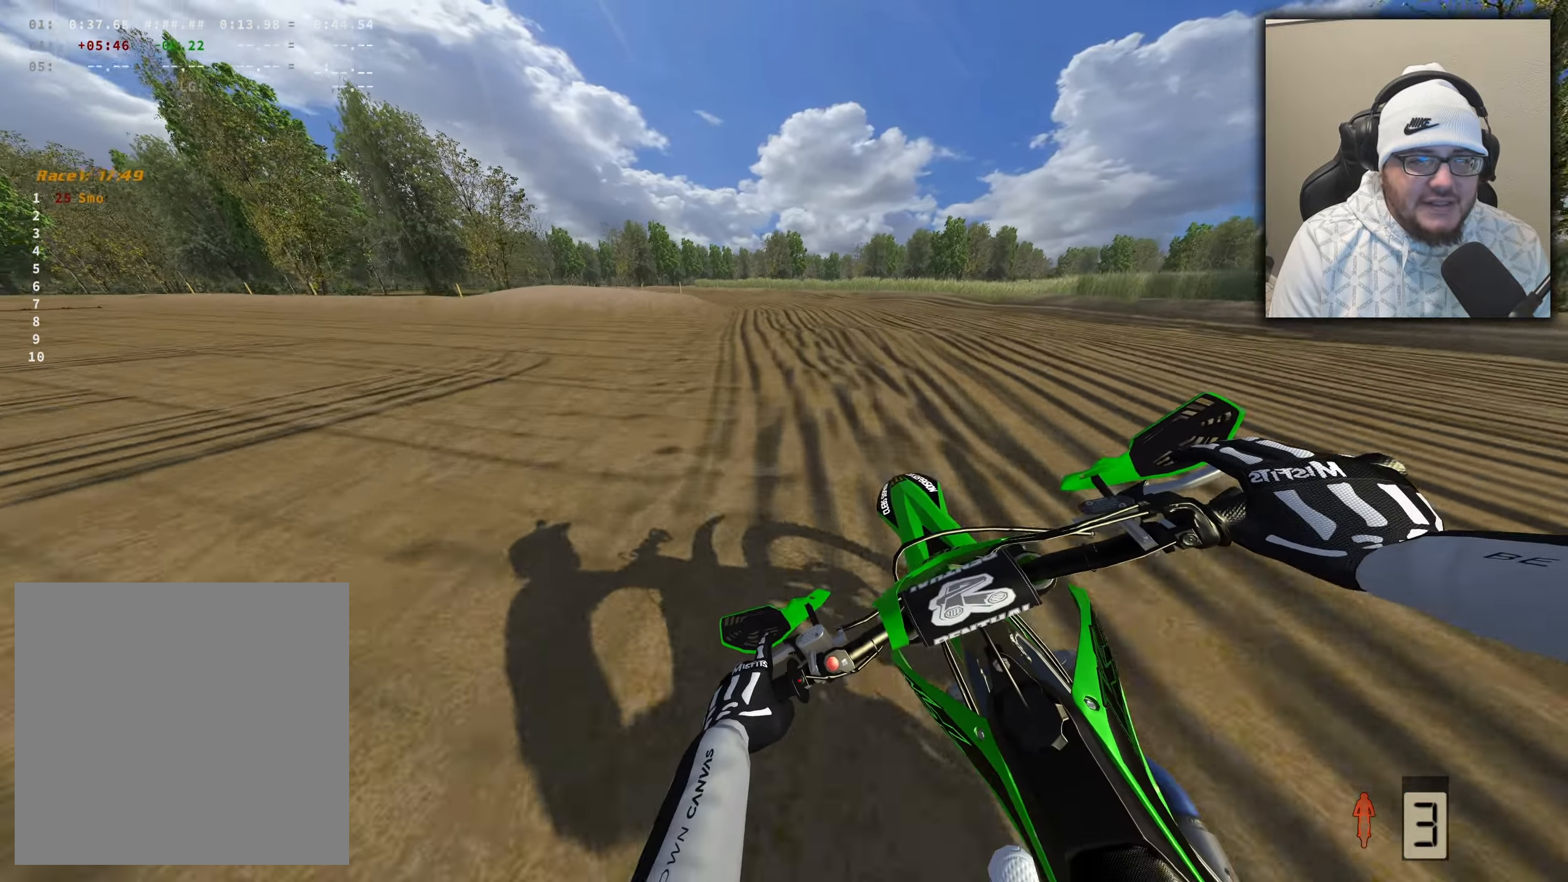
{"buttons": ["R2"], "left_stick": "left", "right_stick": "center", "events": [[67, "right_stick", "center"]]}
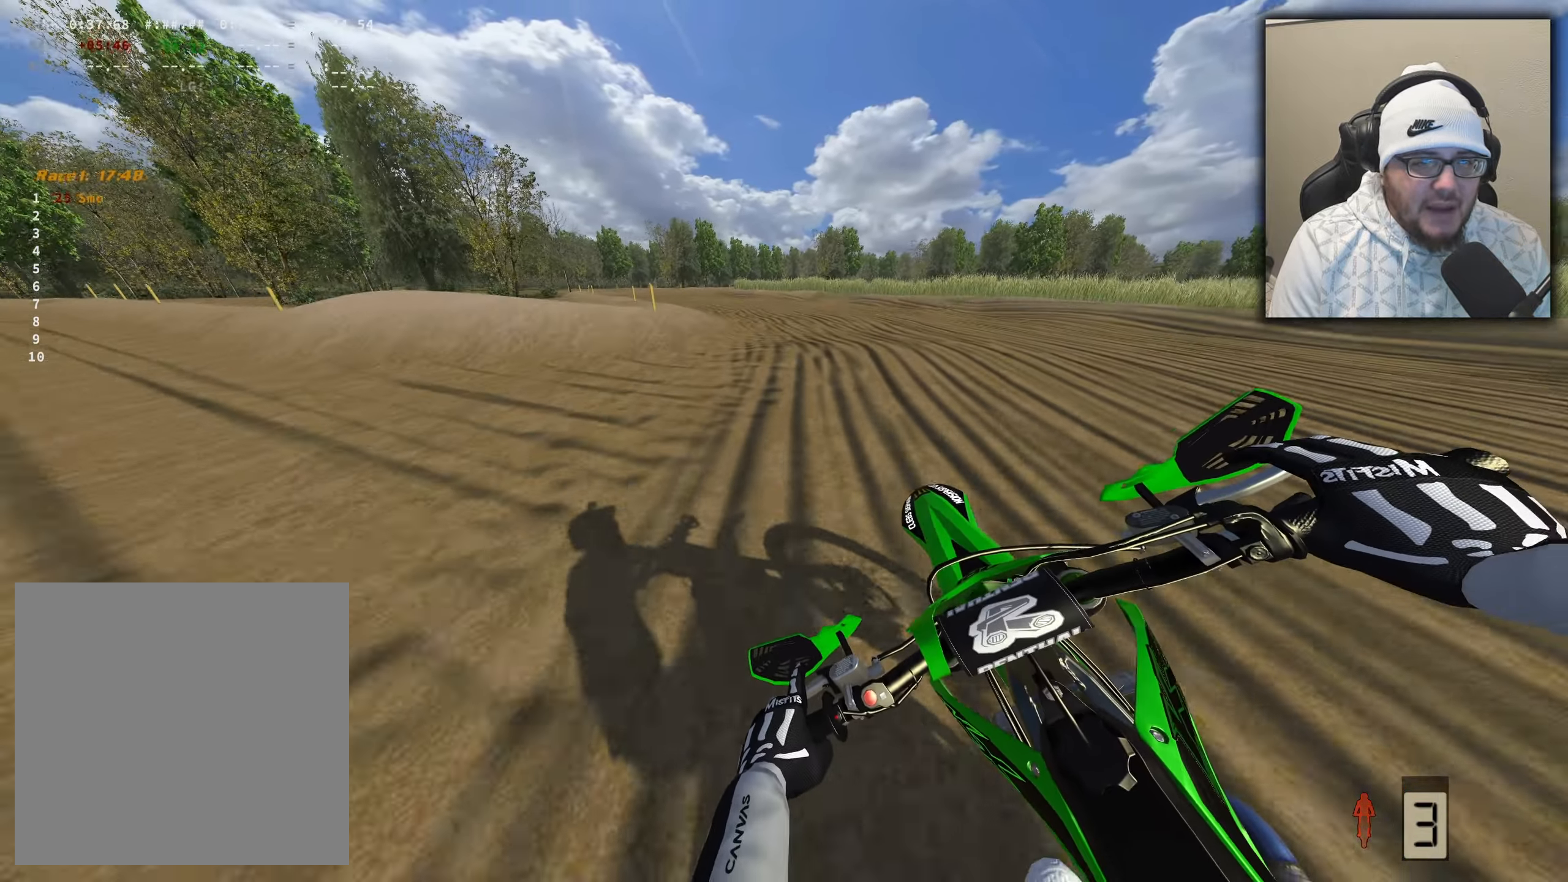
{"buttons": ["R2"], "left_stick": "up-left", "right_stick": "center", "events": [[134, "right_stick", "down"], [284, "left_stick", "up-left"], [334, "right_stick", "center"]]}
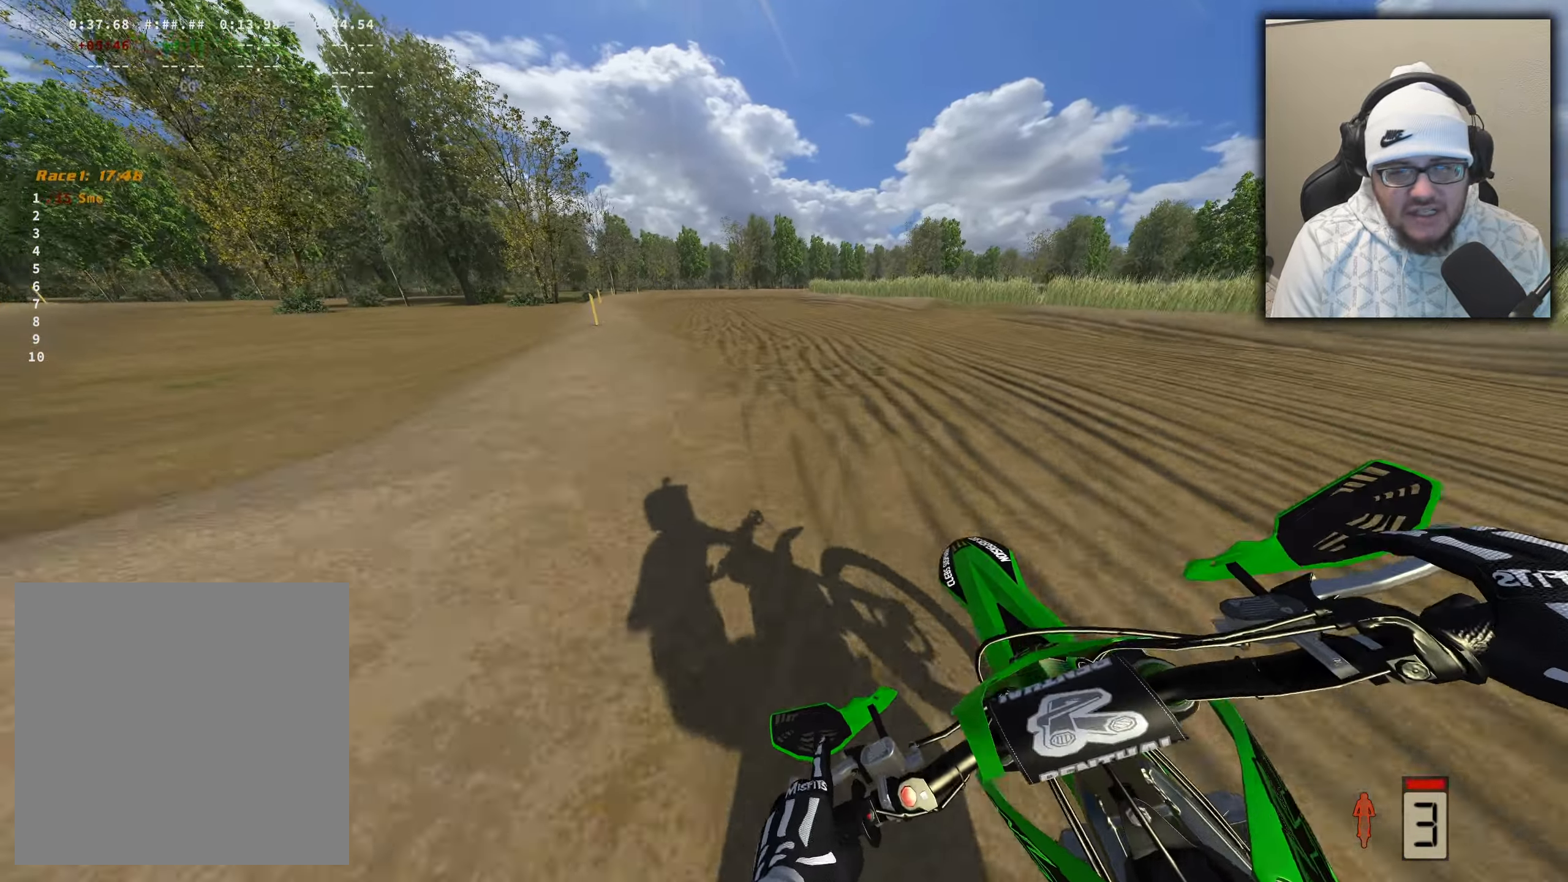
{"buttons": ["R2"], "left_stick": "center", "right_stick": "center", "events": [[350, "left_stick", "center"]]}